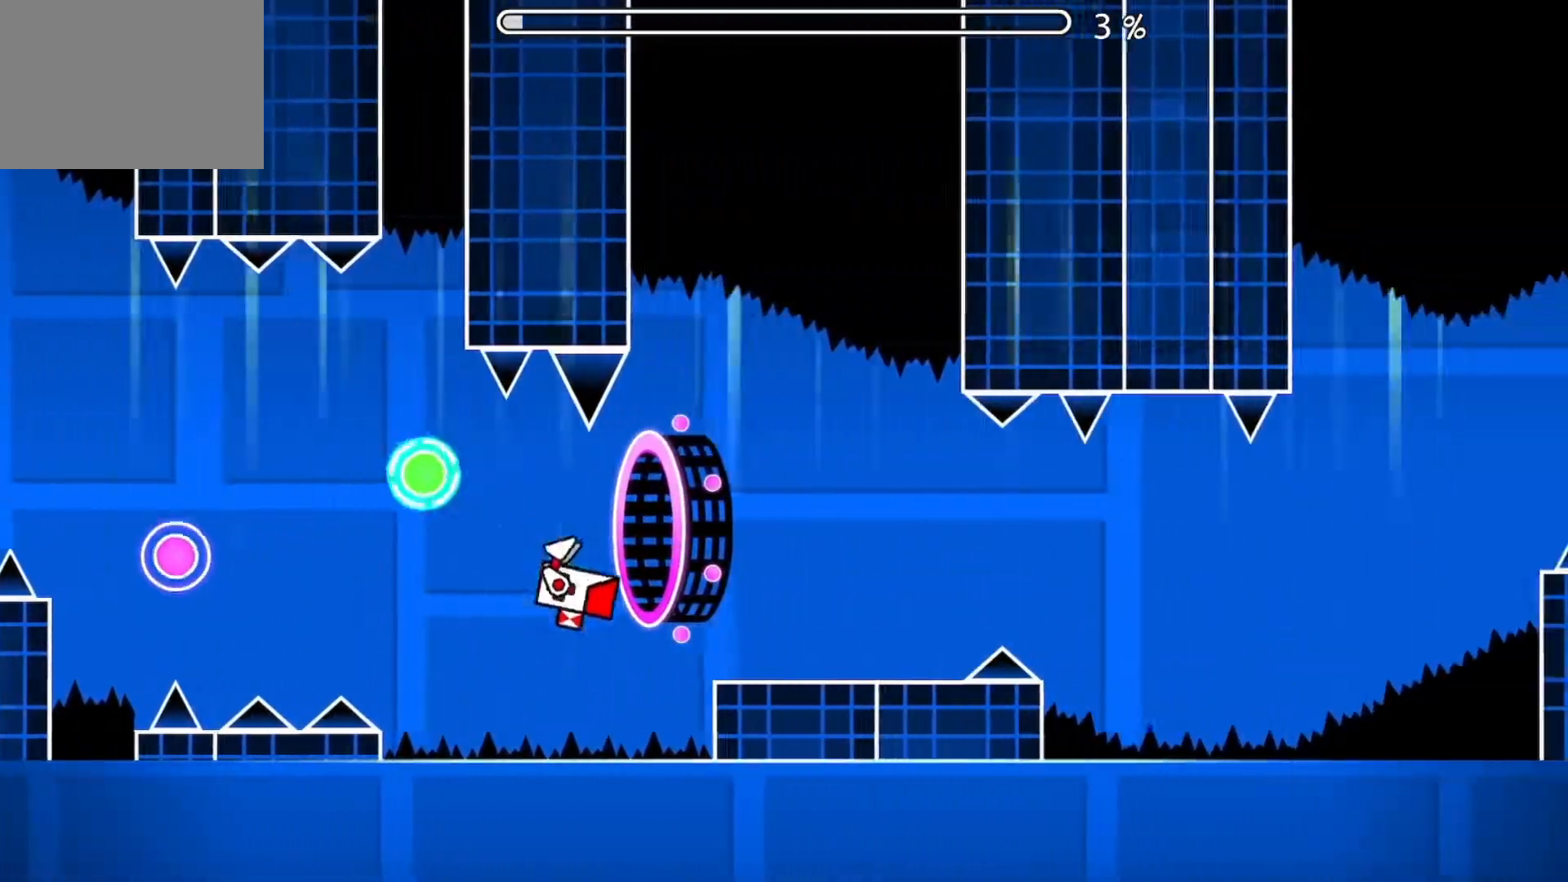
Gameplay with a controller (Xbox layout); each line is a JSON object with the inputs held at the frame after it. "events" lists button and stick changes between this image and that frame as [ms after this image, input, new state], when the widget could be followed in between. Not read: L2 R2 left_stick right_stick.
{"buttons": [], "events": [[100, "A", "down"], [234, "A", "up"], [317, "A", "down"], [450, "A", "up"]]}
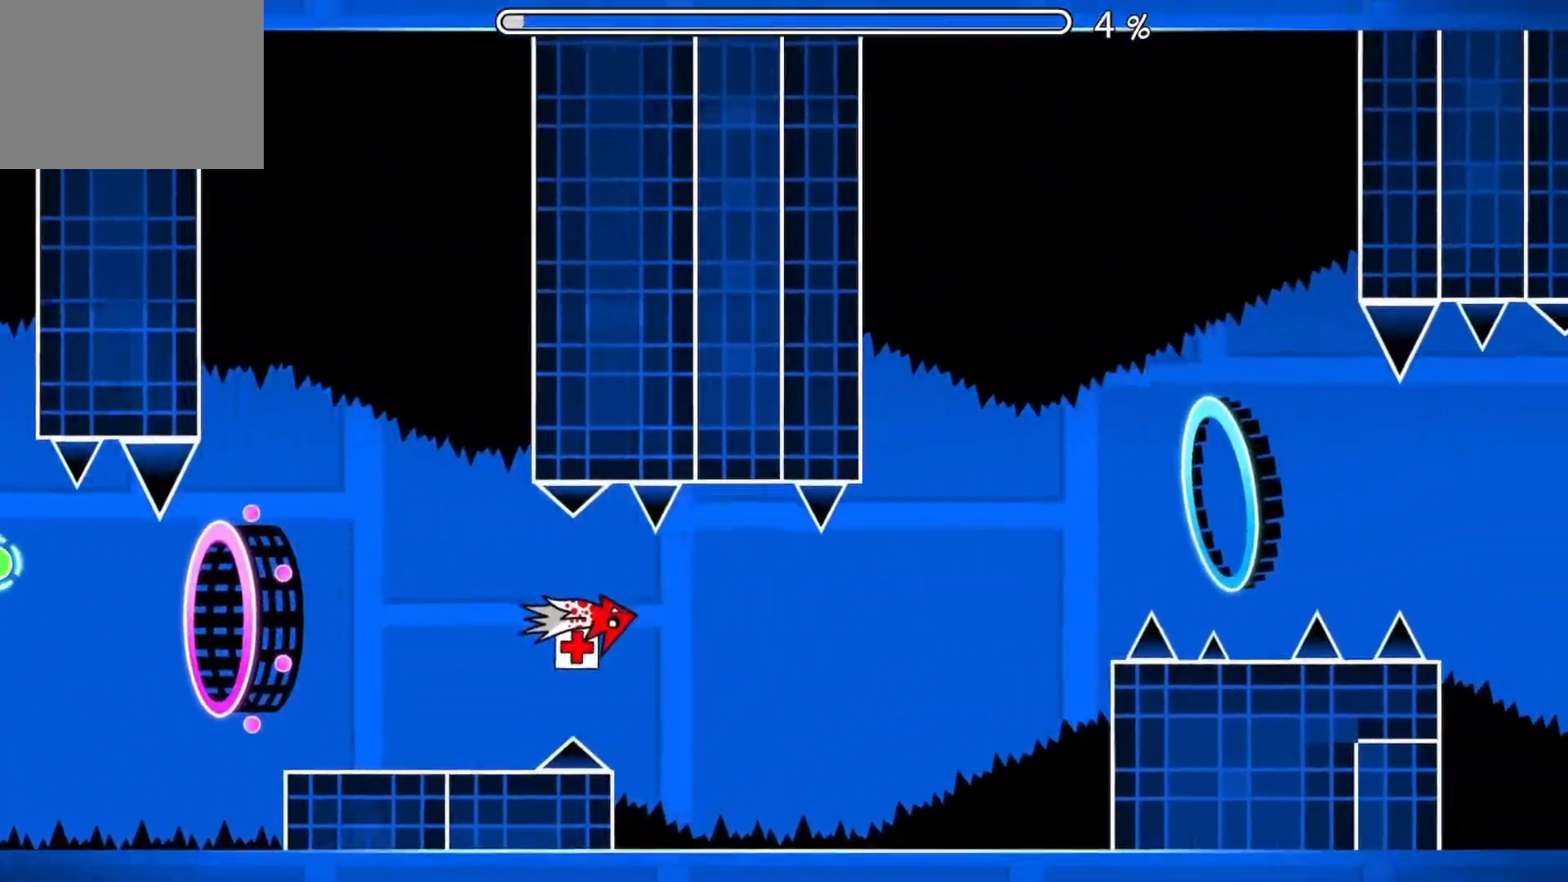
{"buttons": ["A"], "events": [[51, "A", "down"], [134, "A", "up"], [267, "A", "down"], [351, "A", "up"], [484, "A", "down"]]}
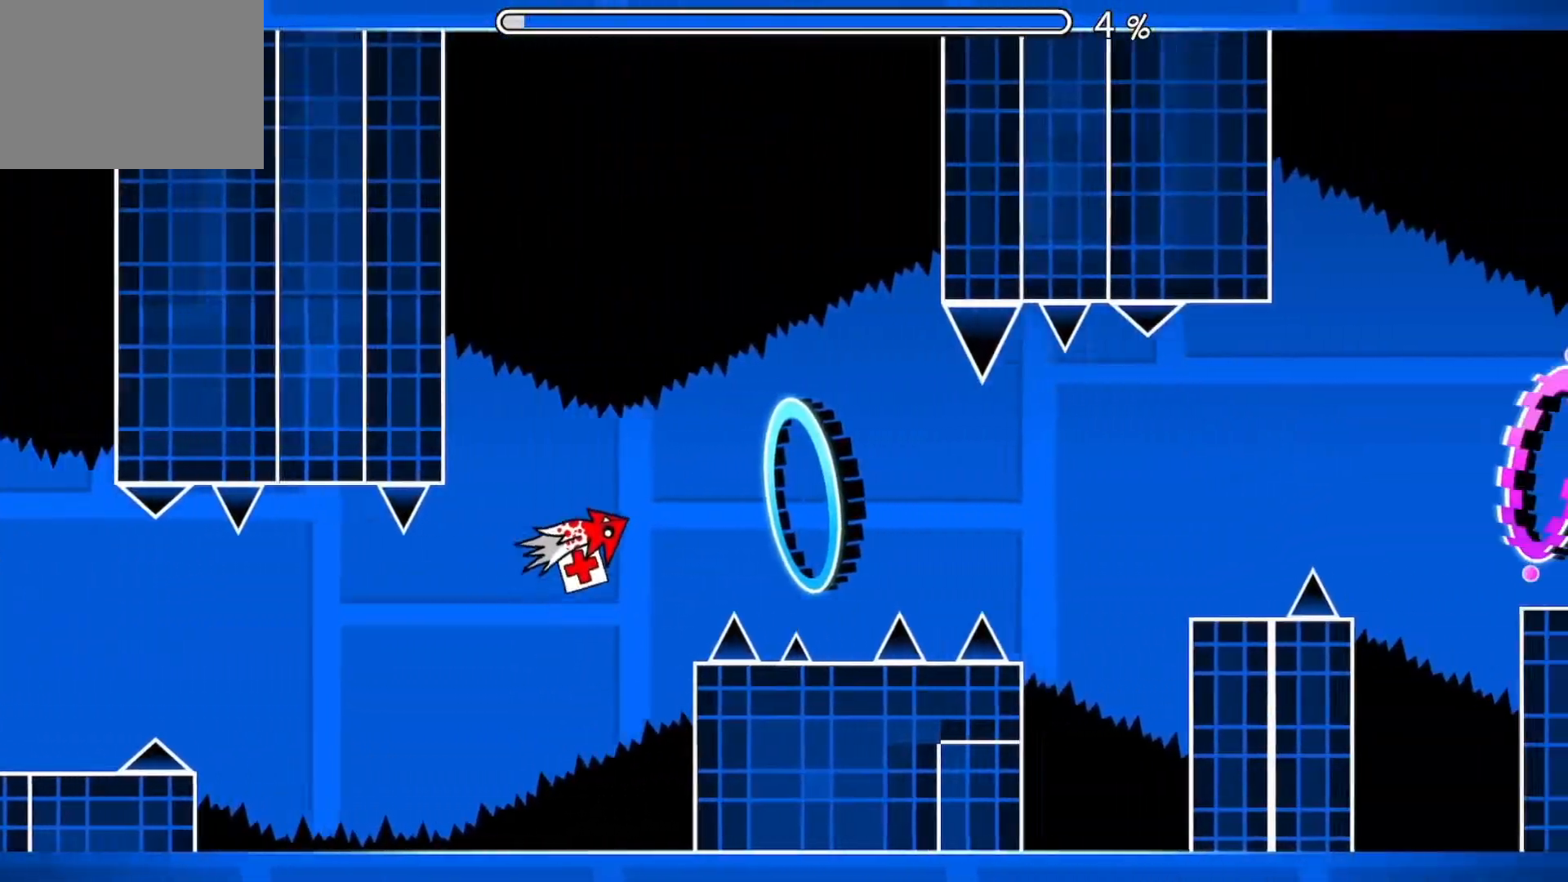
{"buttons": ["A"], "events": [[100, "A", "up"], [301, "A", "down"], [384, "A", "up"], [501, "A", "down"]]}
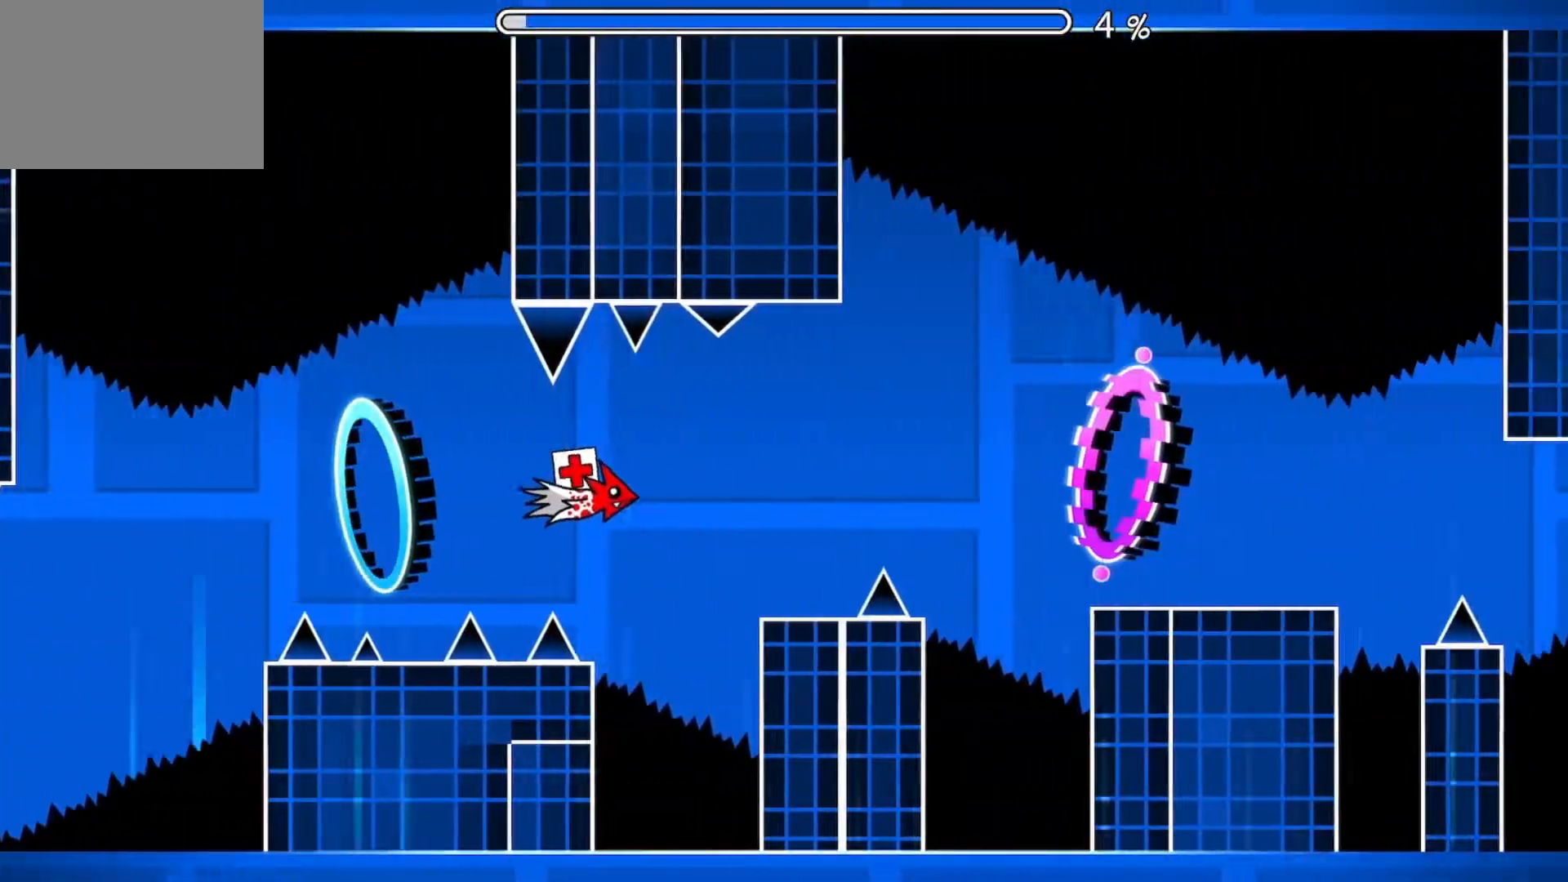
{"buttons": ["A"], "events": [[83, "A", "up"], [233, "A", "down"], [300, "A", "up"], [484, "A", "down"]]}
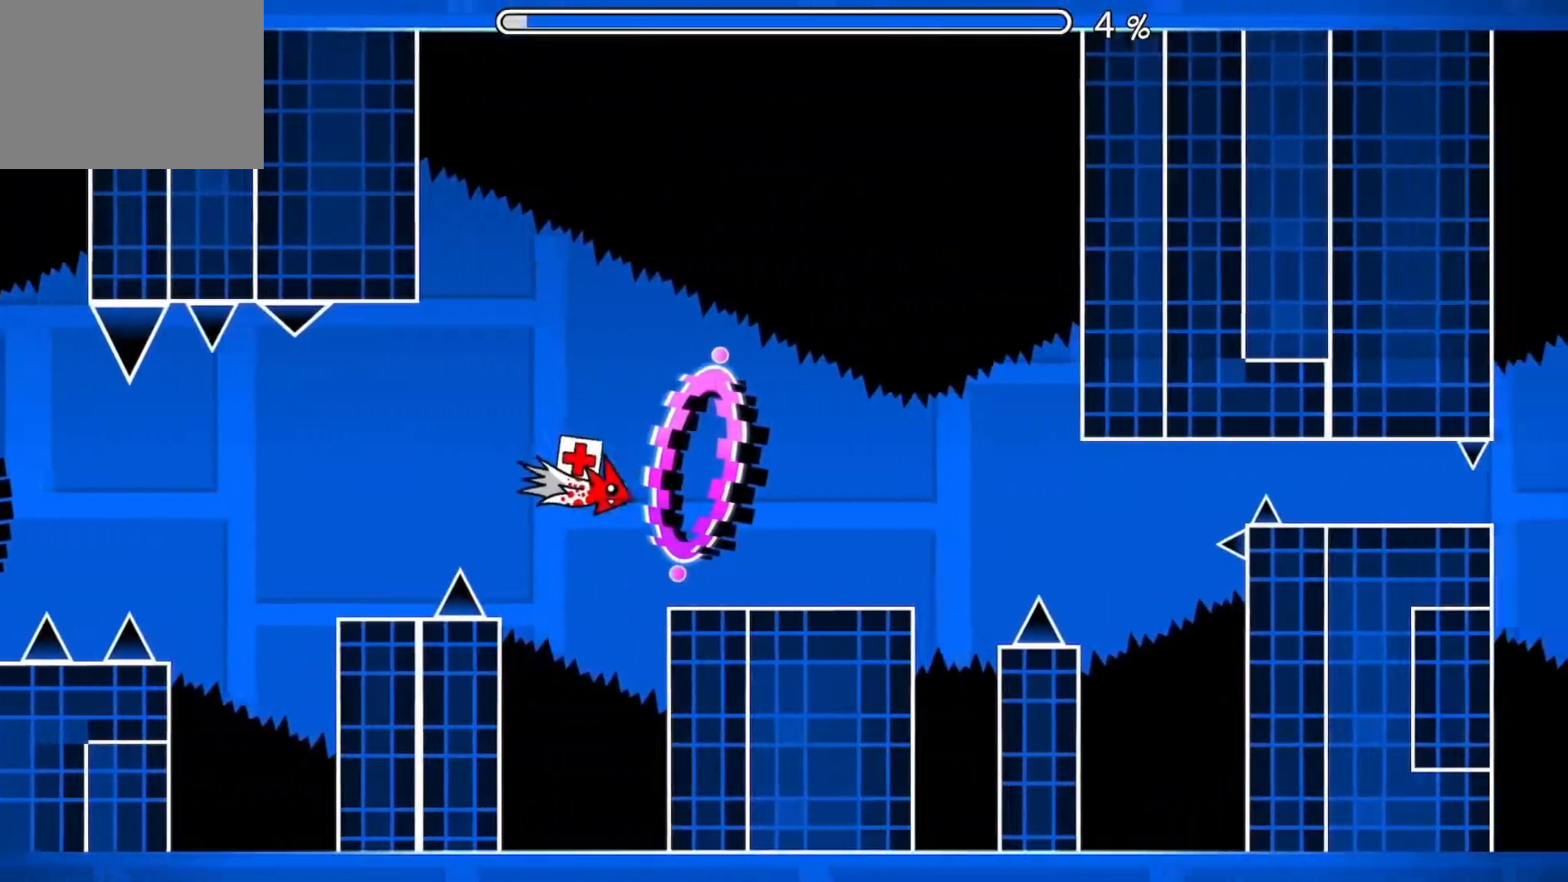
{"buttons": ["A"], "events": [[67, "A", "up"], [201, "A", "down"], [317, "A", "up"], [417, "A", "down"]]}
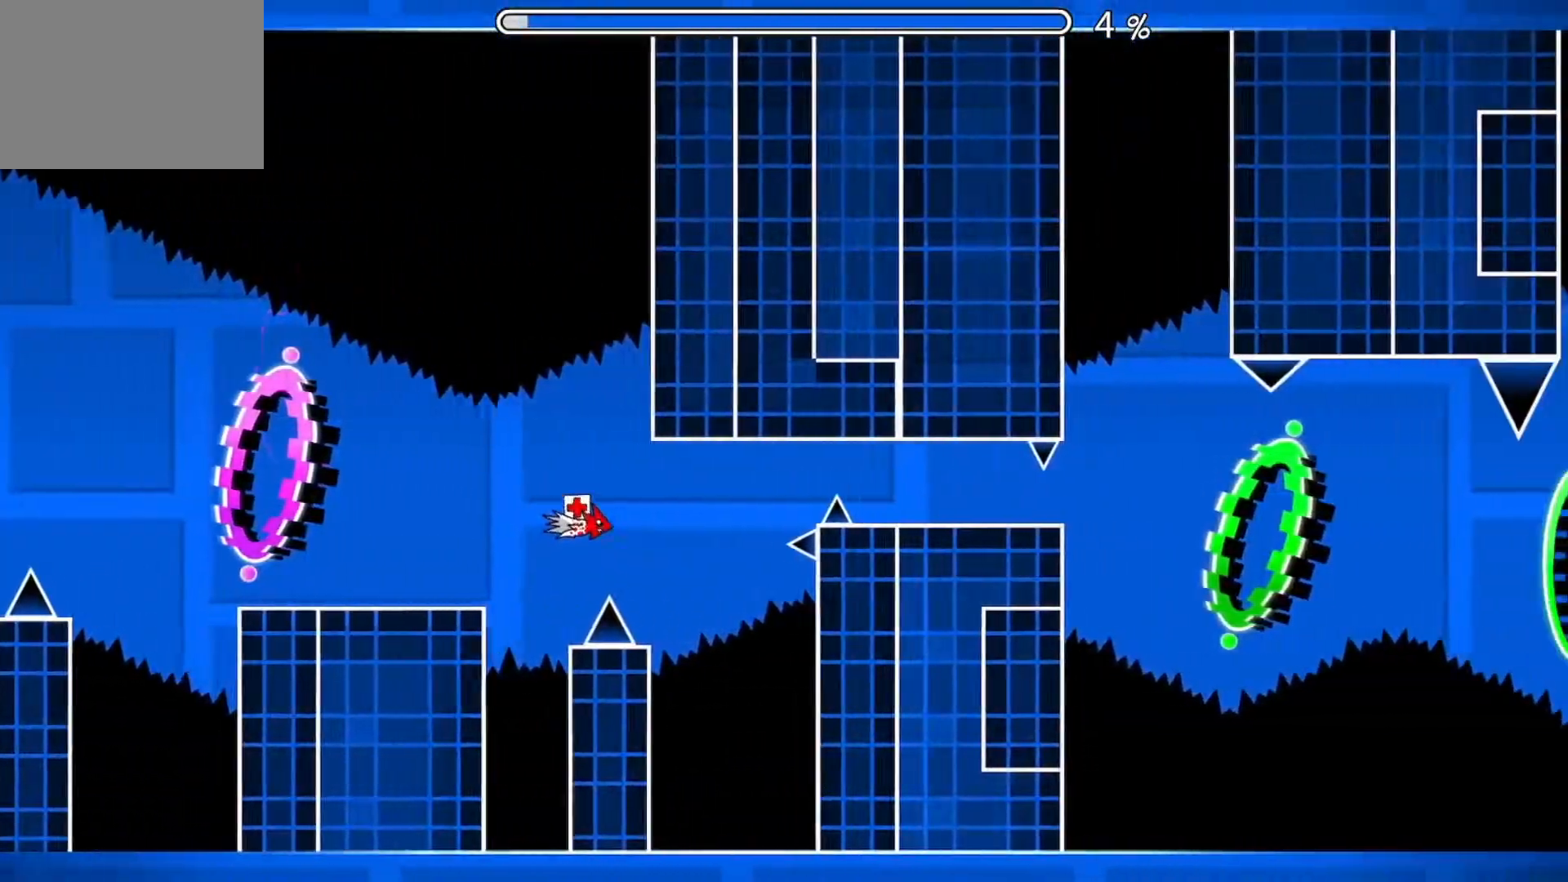
{"buttons": [], "events": [[300, "A", "up"]]}
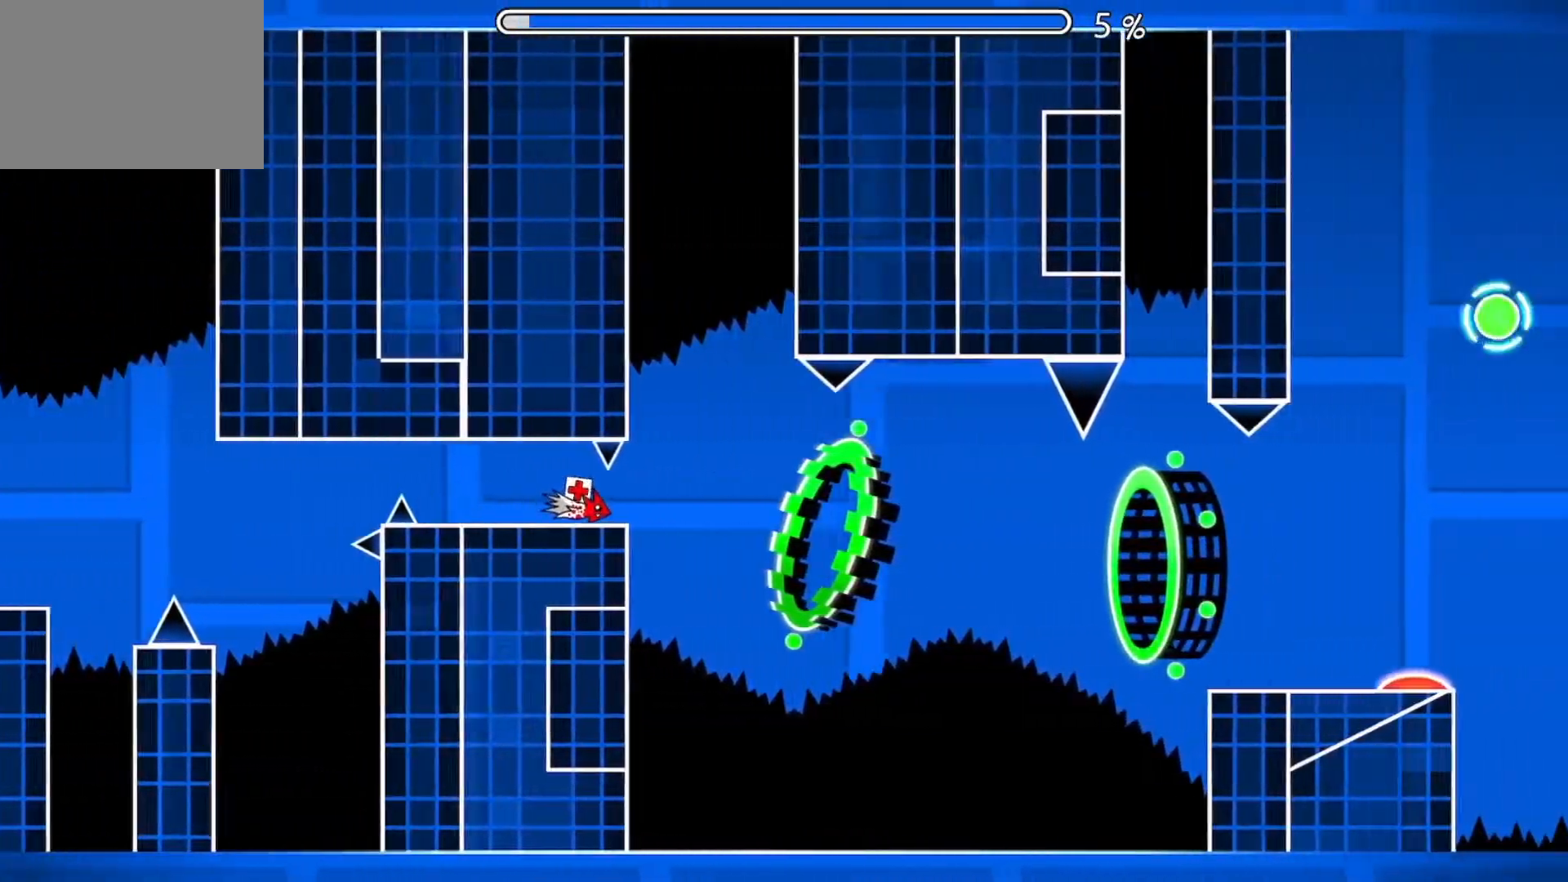
{"buttons": ["A"], "events": [[201, "A", "down"], [317, "A", "up"], [451, "A", "down"]]}
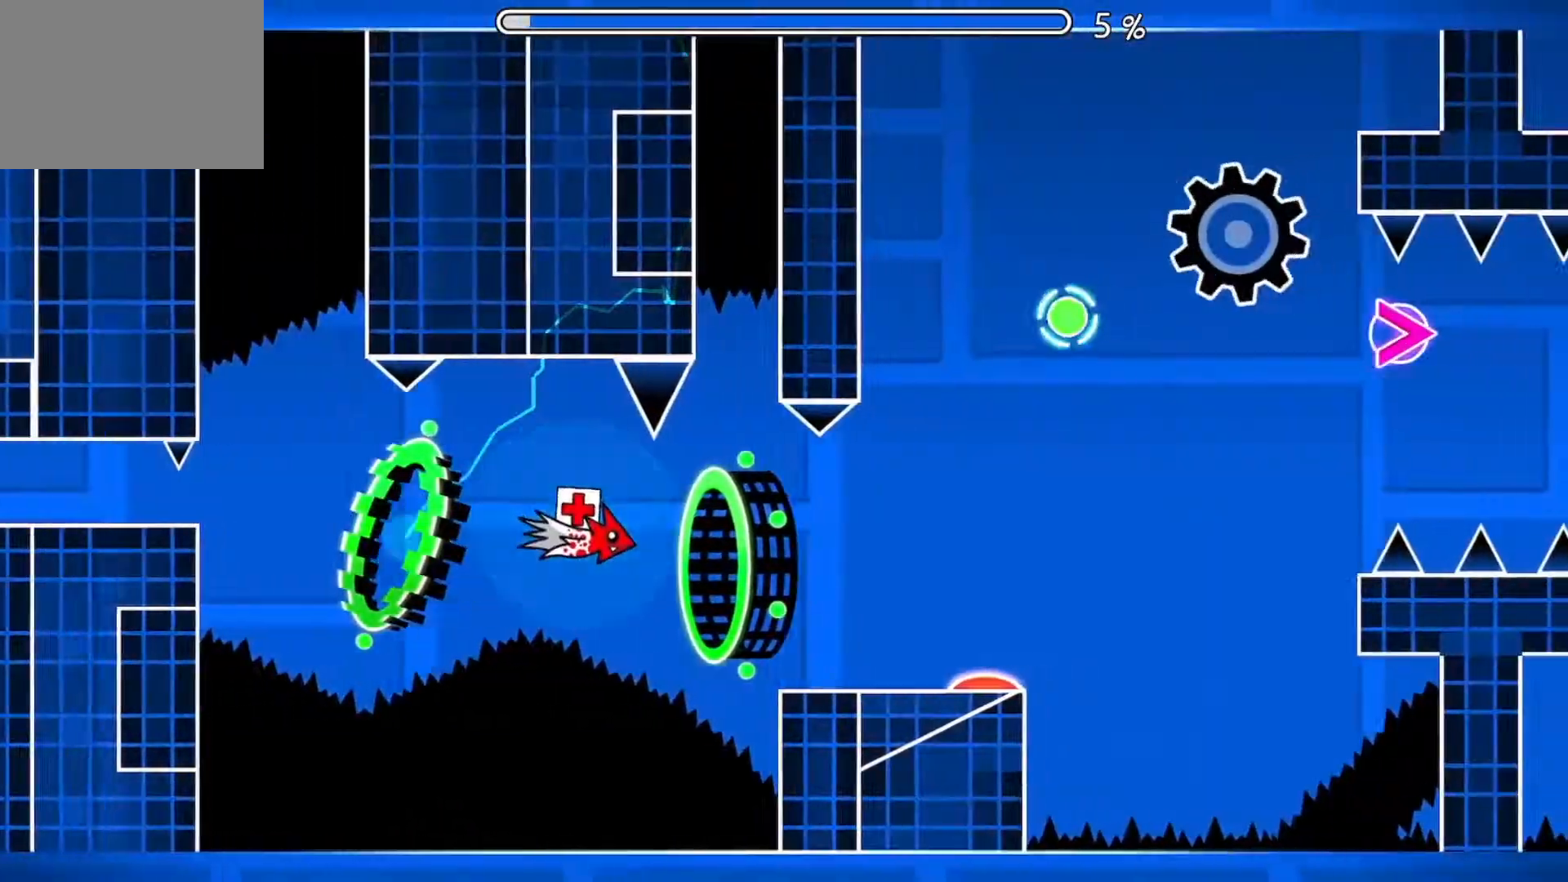
{"buttons": ["A"], "events": [[50, "A", "up"], [417, "A", "down"]]}
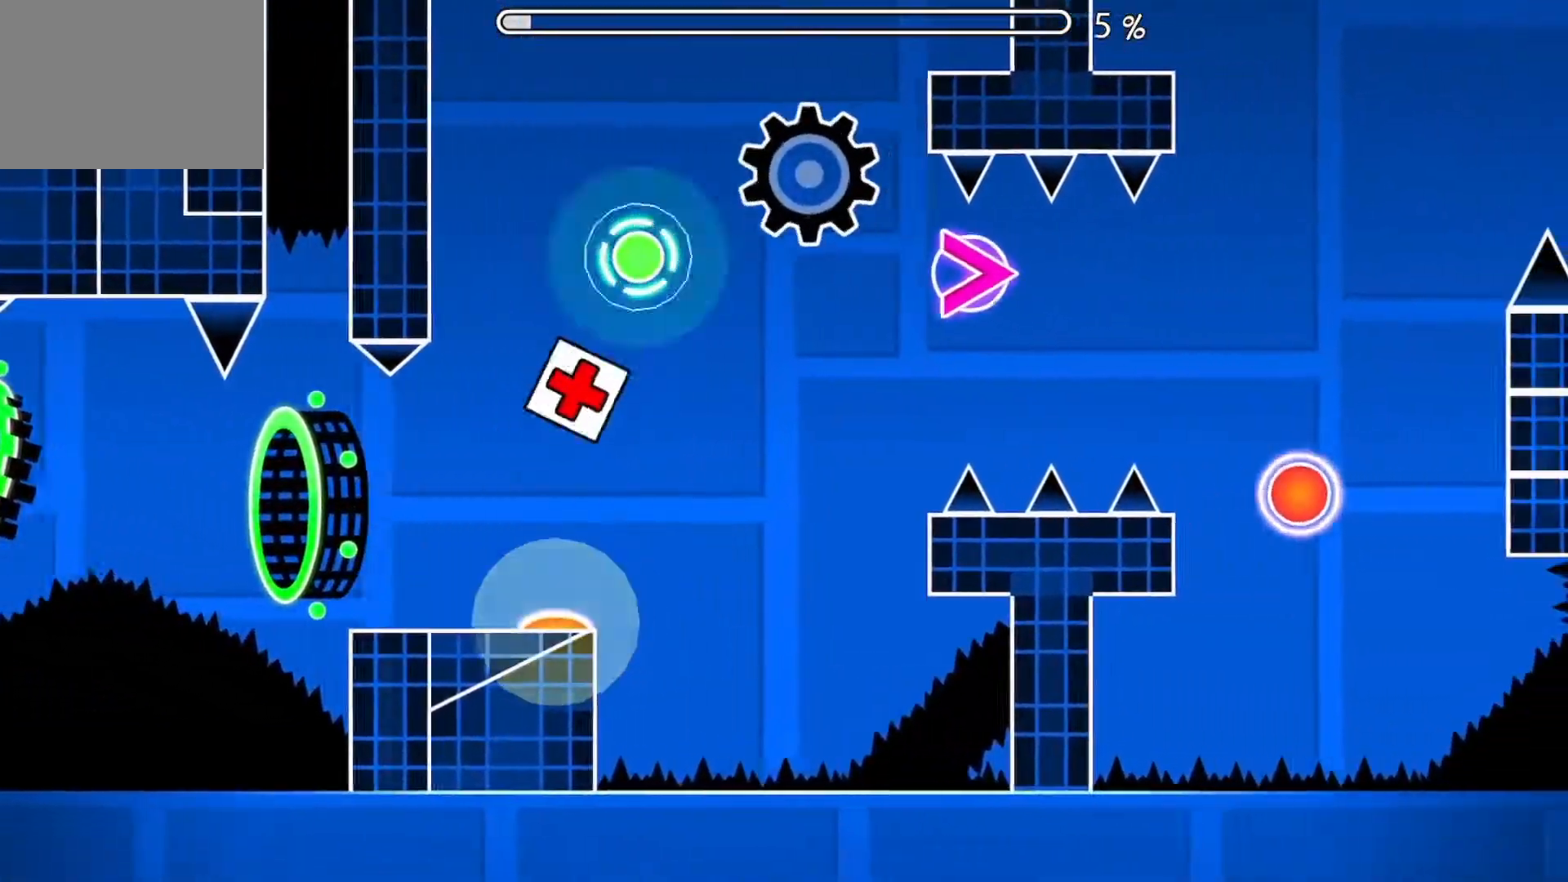
{"buttons": ["A"], "events": [[134, "A", "up"], [384, "A", "down"]]}
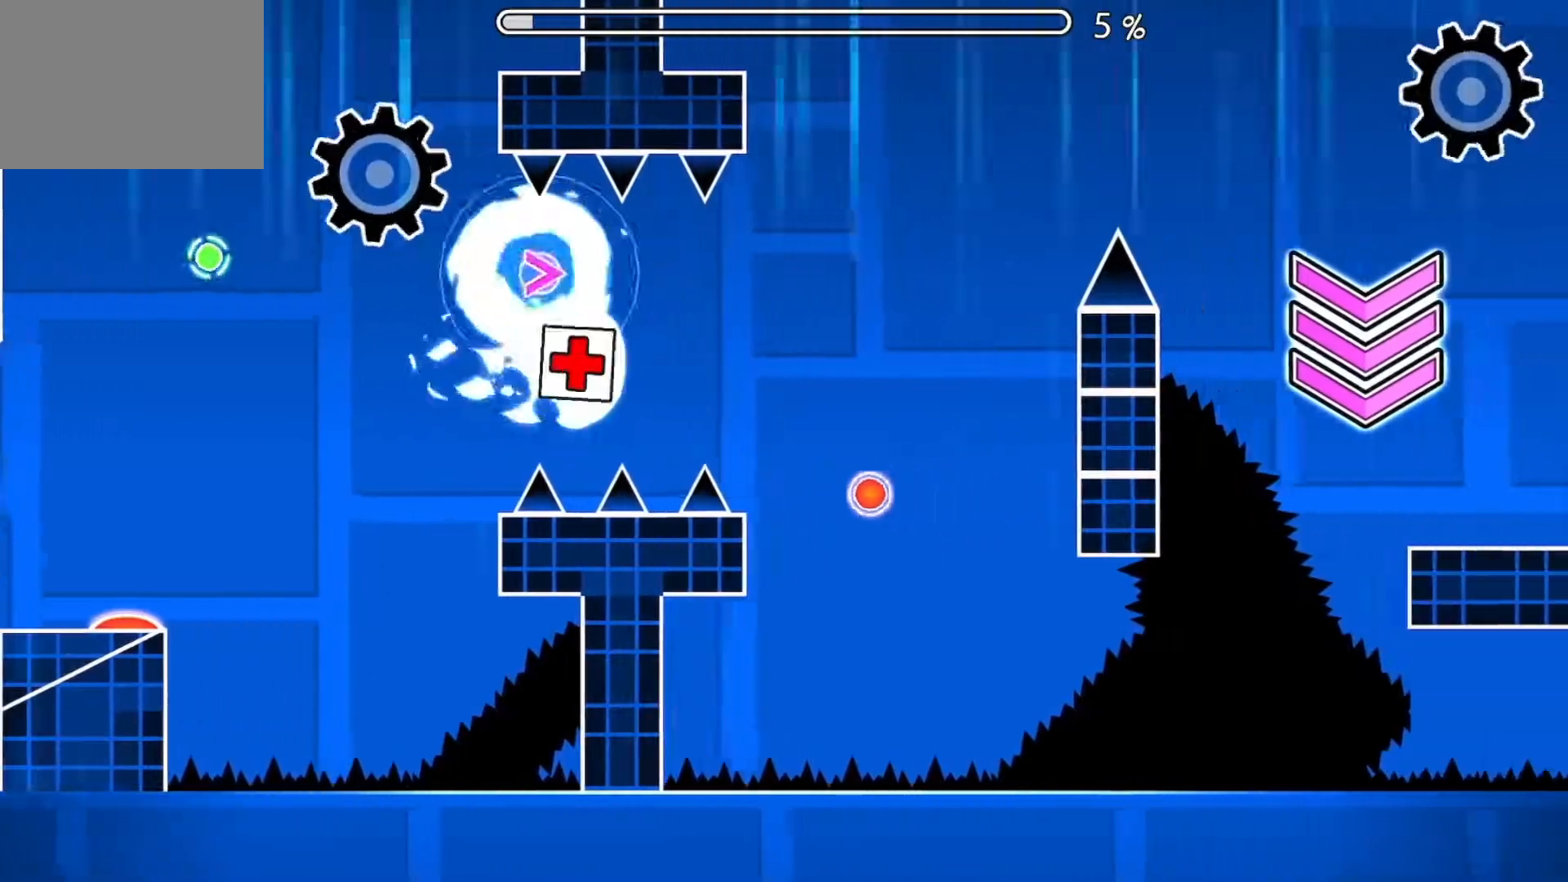
{"buttons": [], "events": [[217, "A", "up"], [283, "A", "down"], [467, "A", "up"]]}
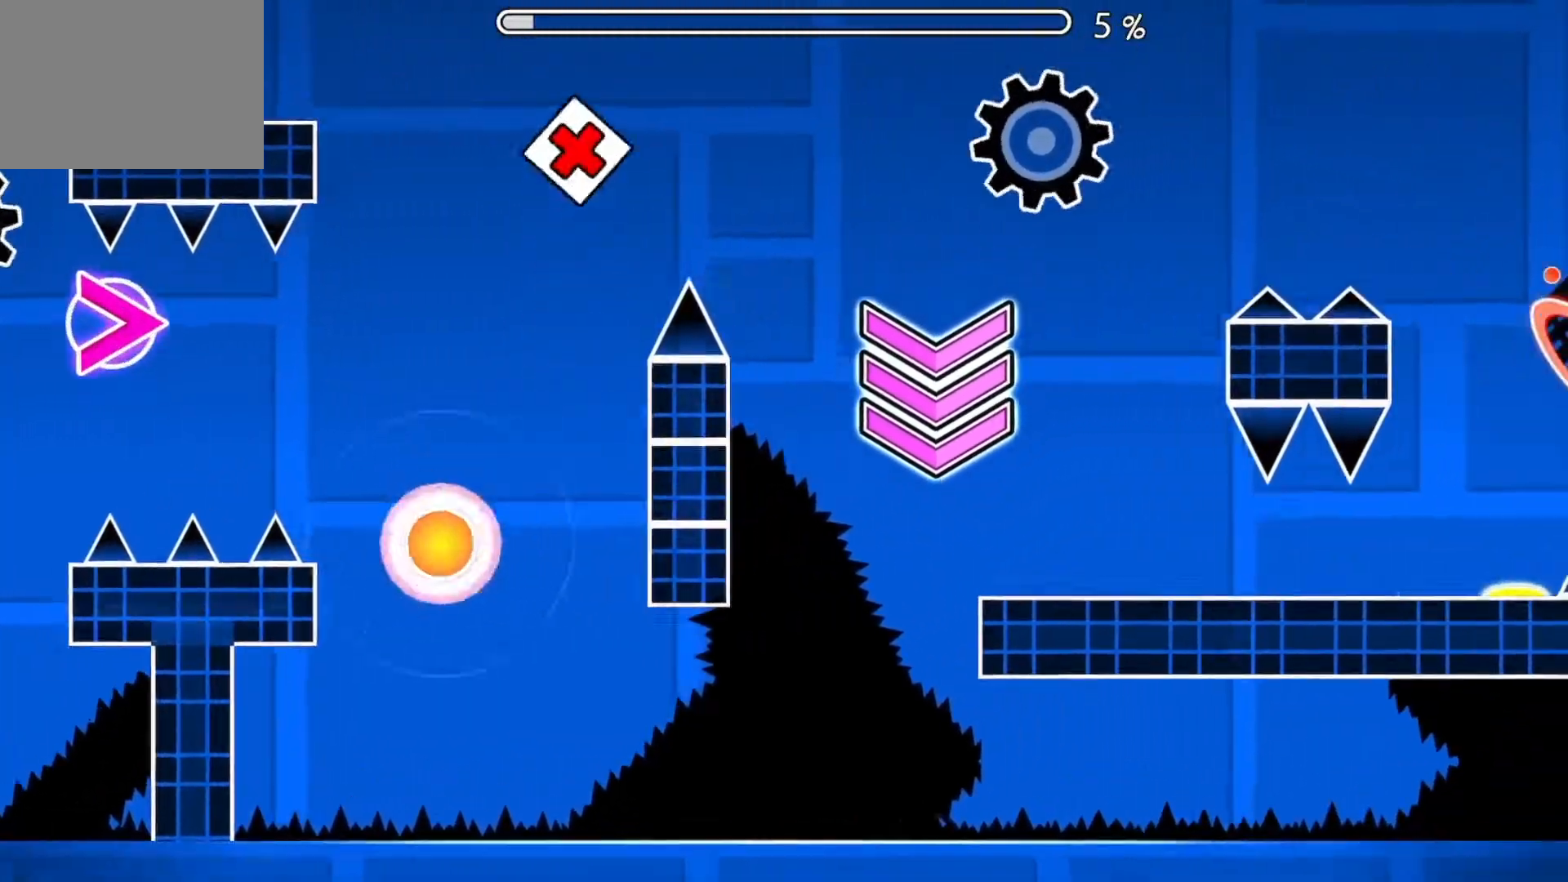
{"buttons": [], "events": []}
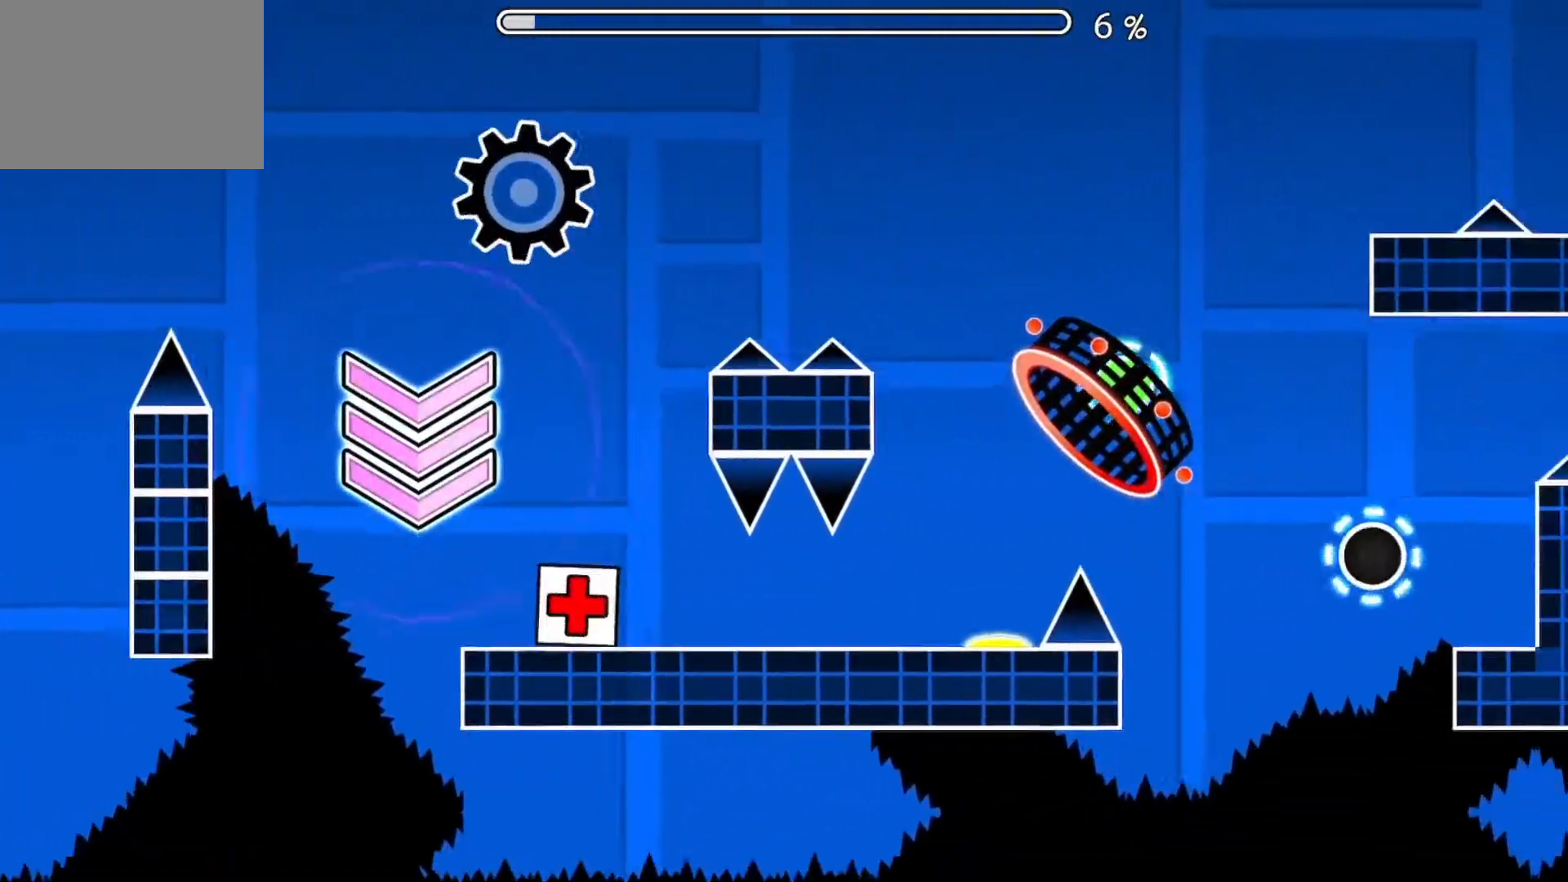
{"buttons": [], "events": [[333, "A", "down"], [400, "A", "up"]]}
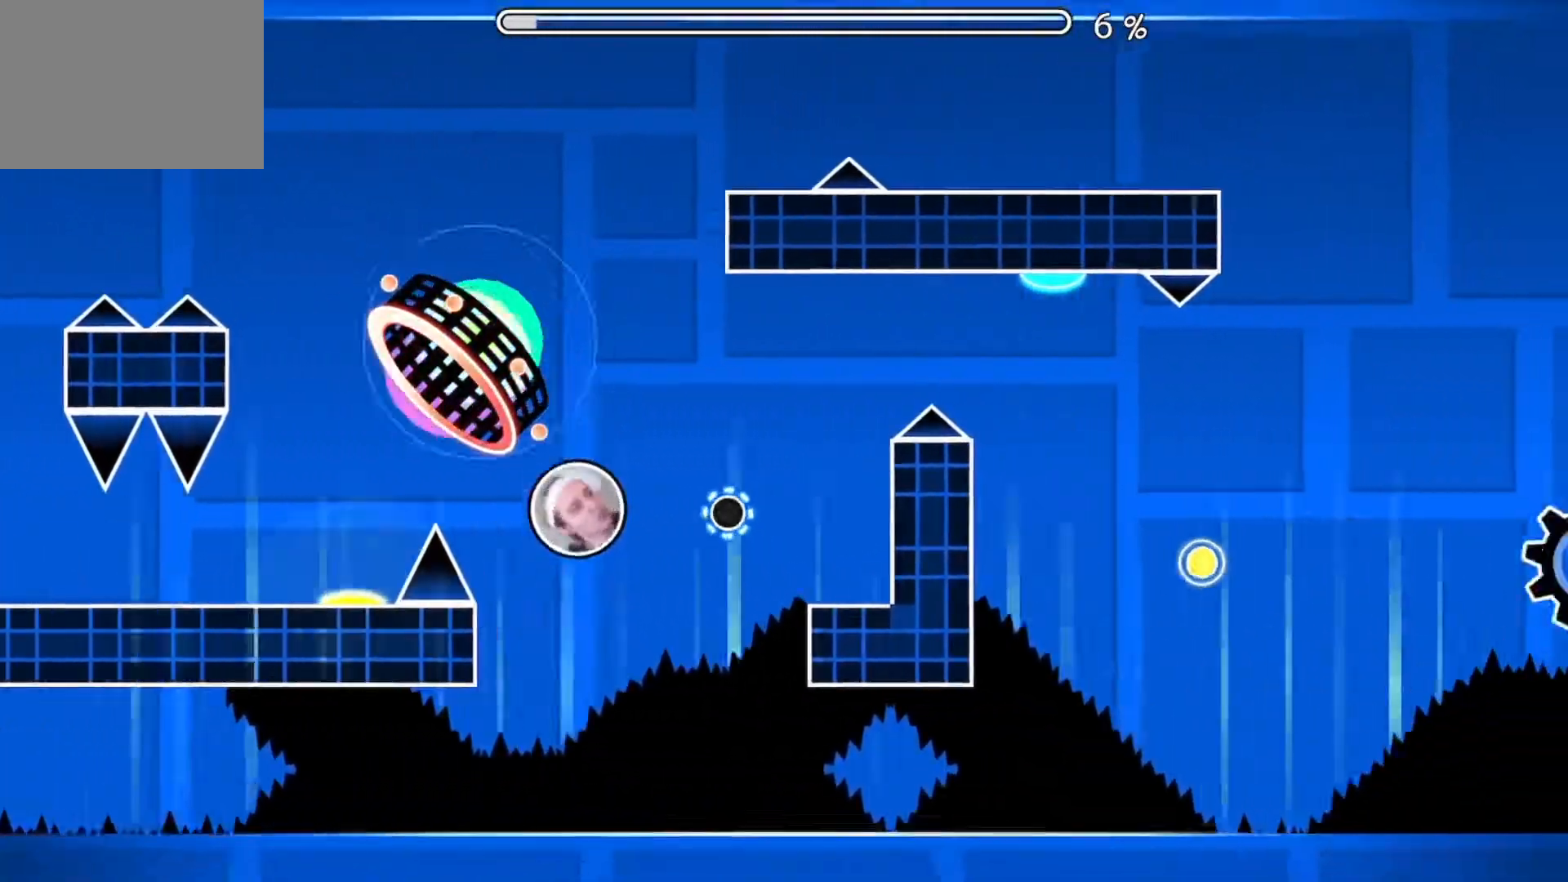
{"buttons": ["A"], "events": [[17, "A", "down"], [117, "A", "up"], [367, "A", "down"]]}
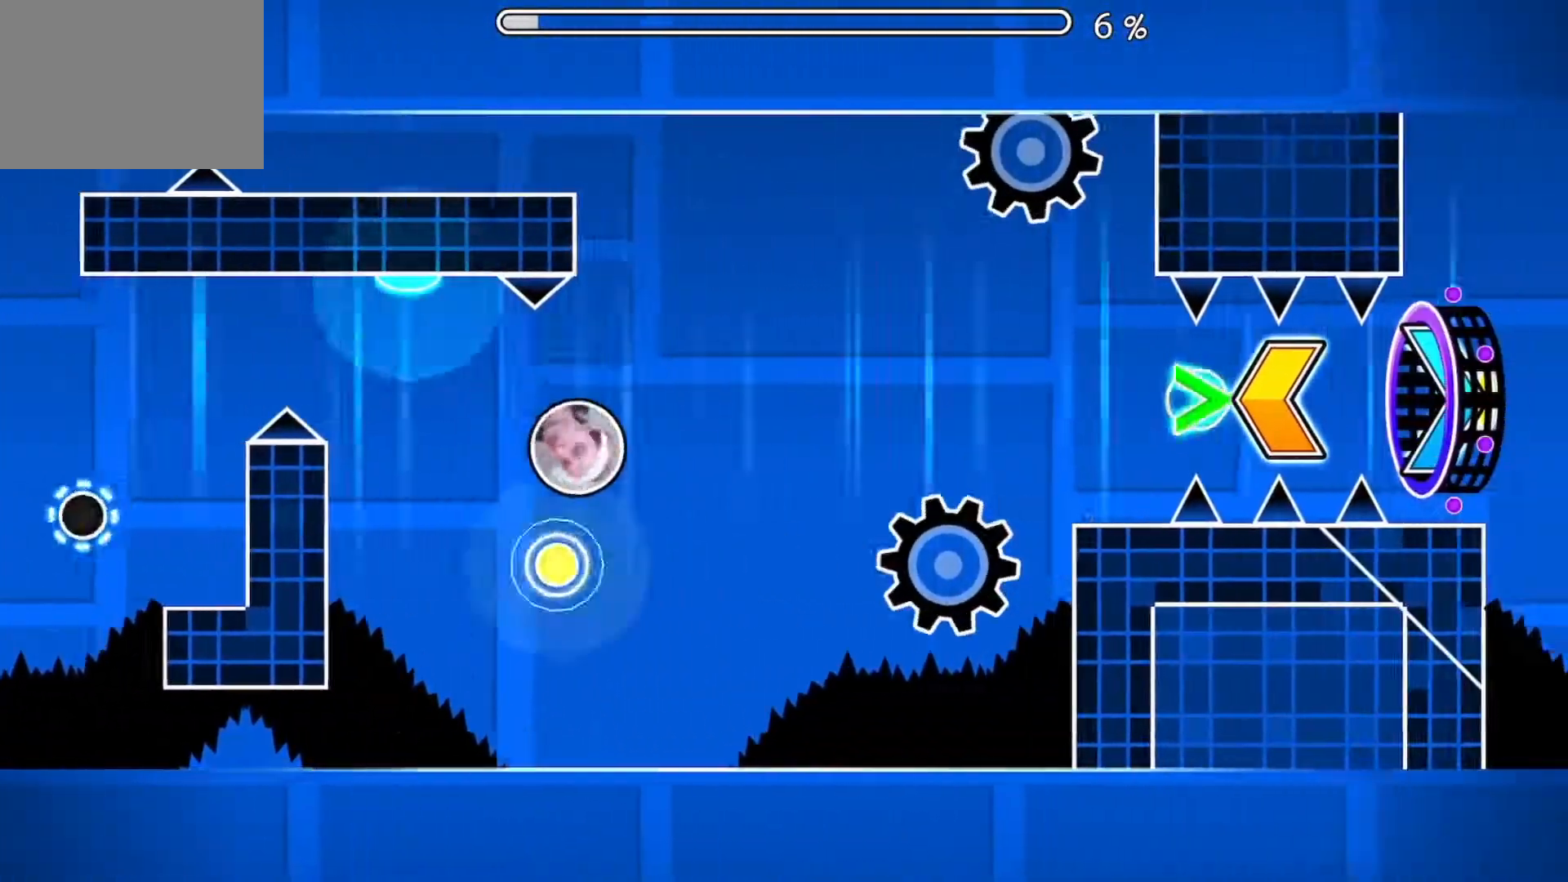
{"buttons": ["A"], "events": [[100, "A", "up"], [450, "A", "down"]]}
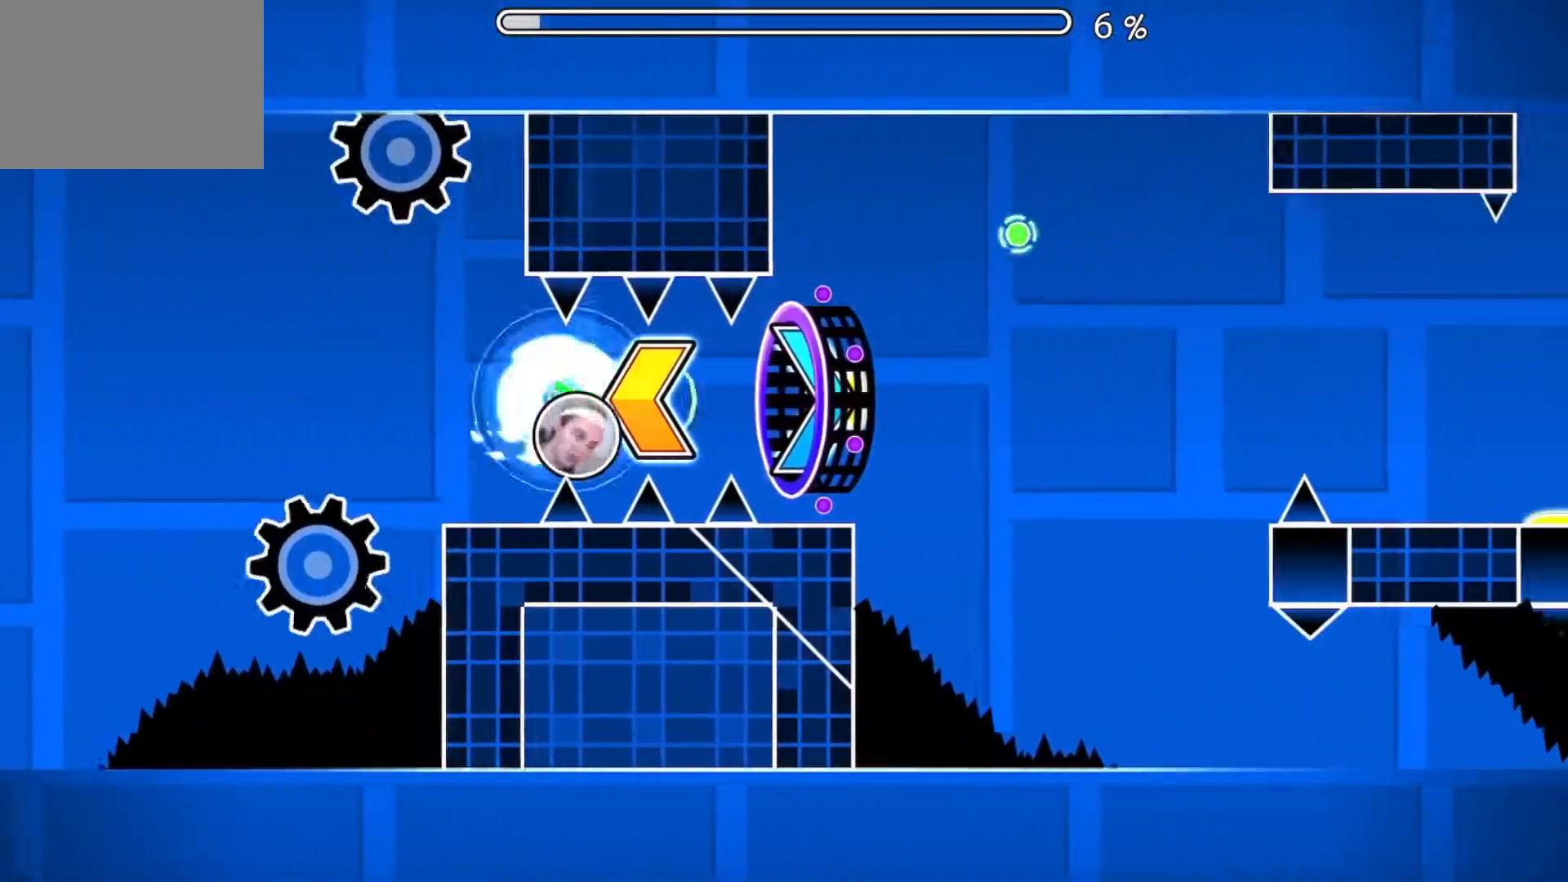
{"buttons": ["A"], "events": [[317, "A", "up"], [367, "A", "down"]]}
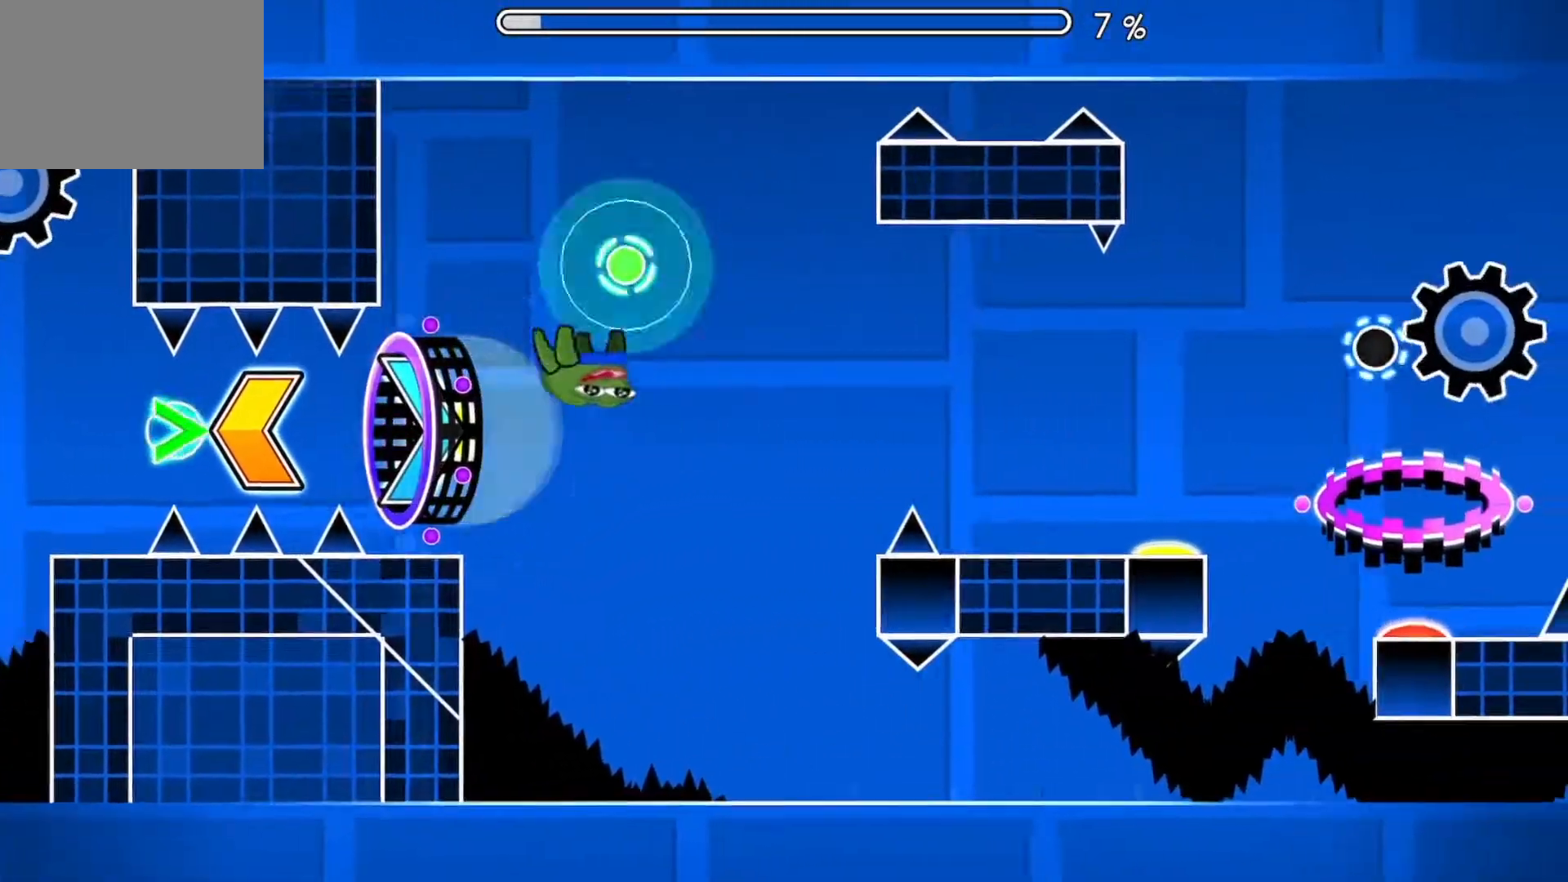
{"buttons": ["A"], "events": [[133, "A", "up"], [417, "A", "down"]]}
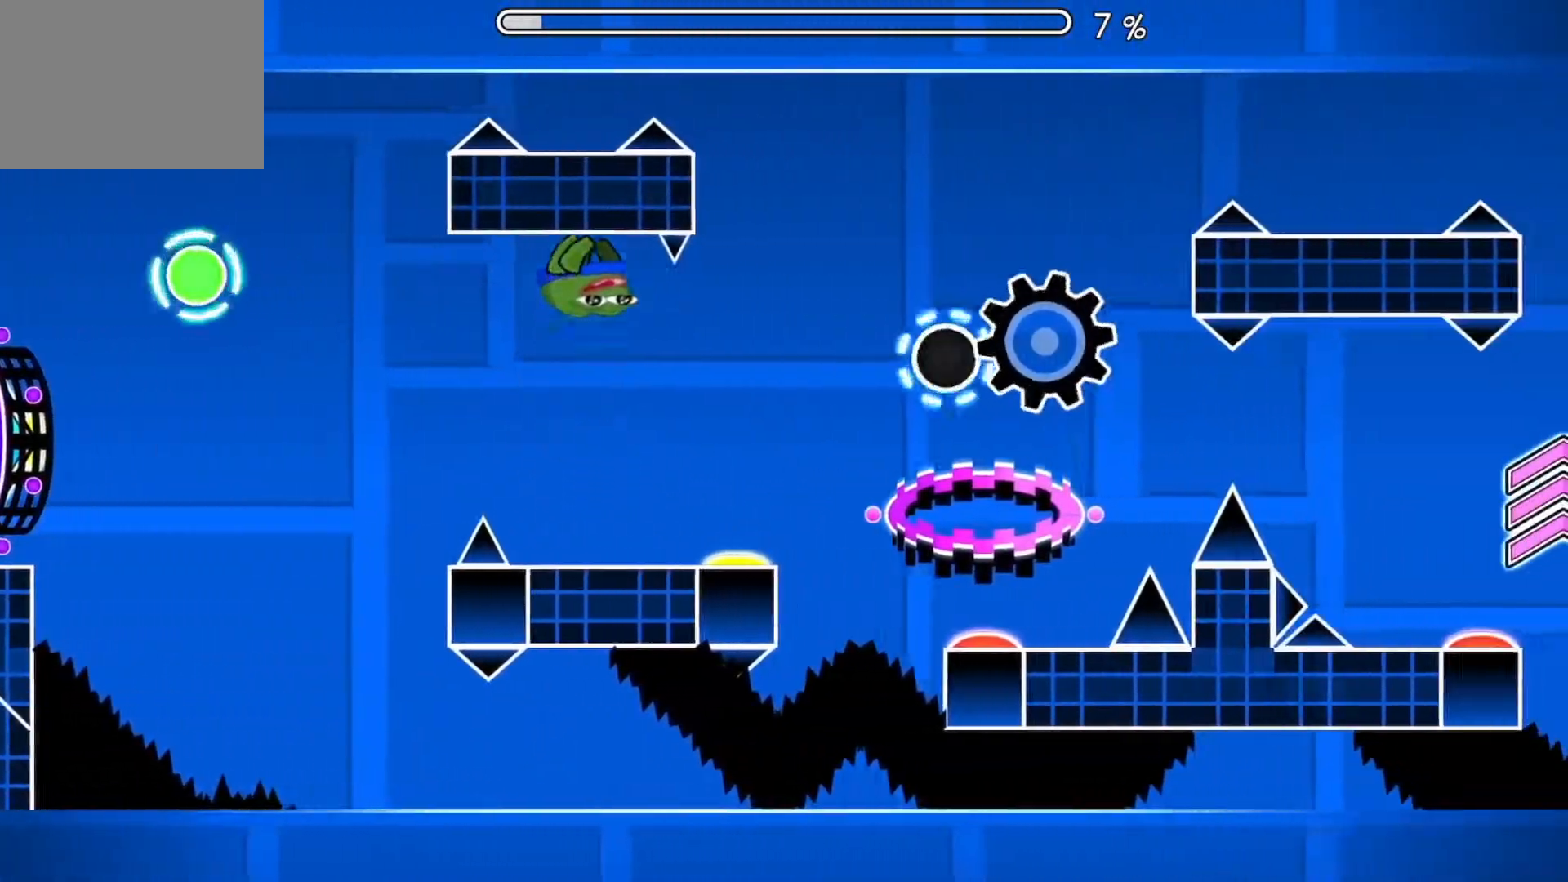
{"buttons": ["A"], "events": [[117, "A", "up"], [284, "A", "down"]]}
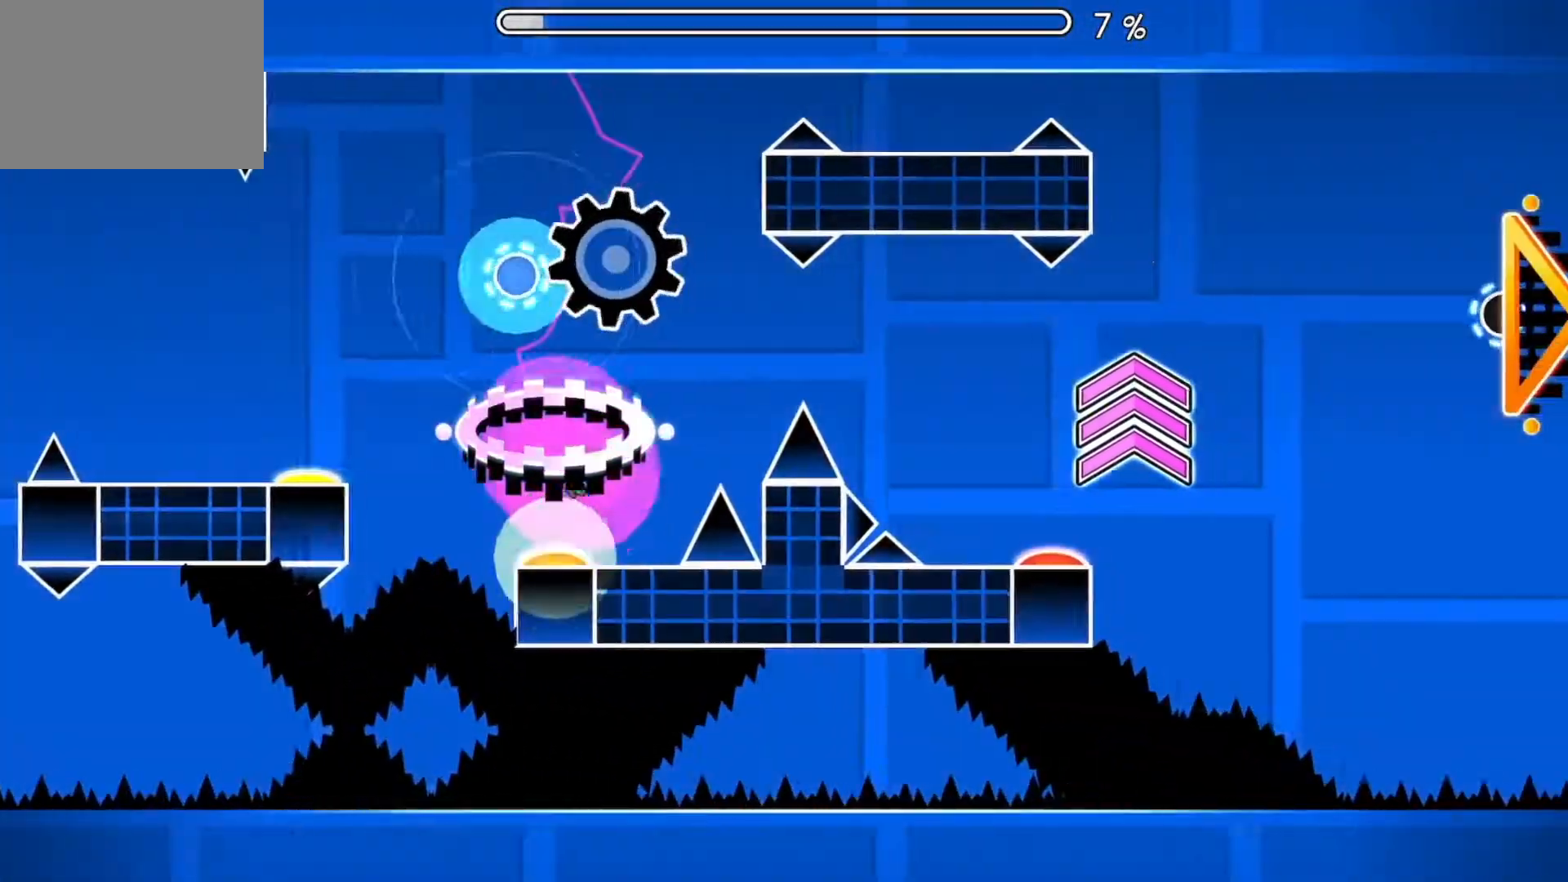
{"buttons": [], "events": [[83, "A", "up"]]}
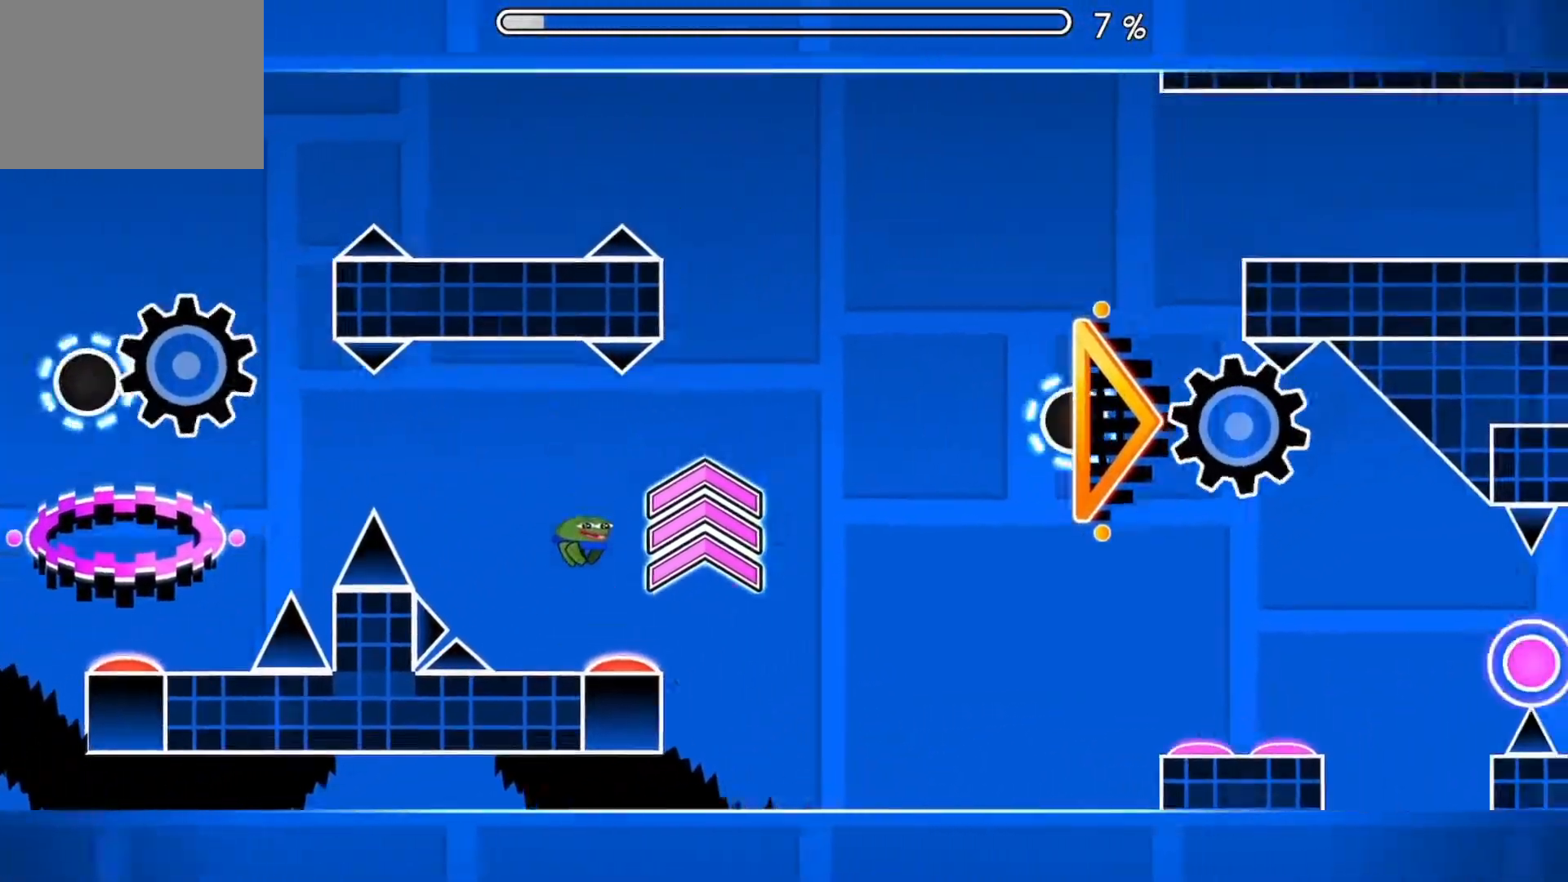
{"buttons": ["A"], "events": [[317, "A", "down"]]}
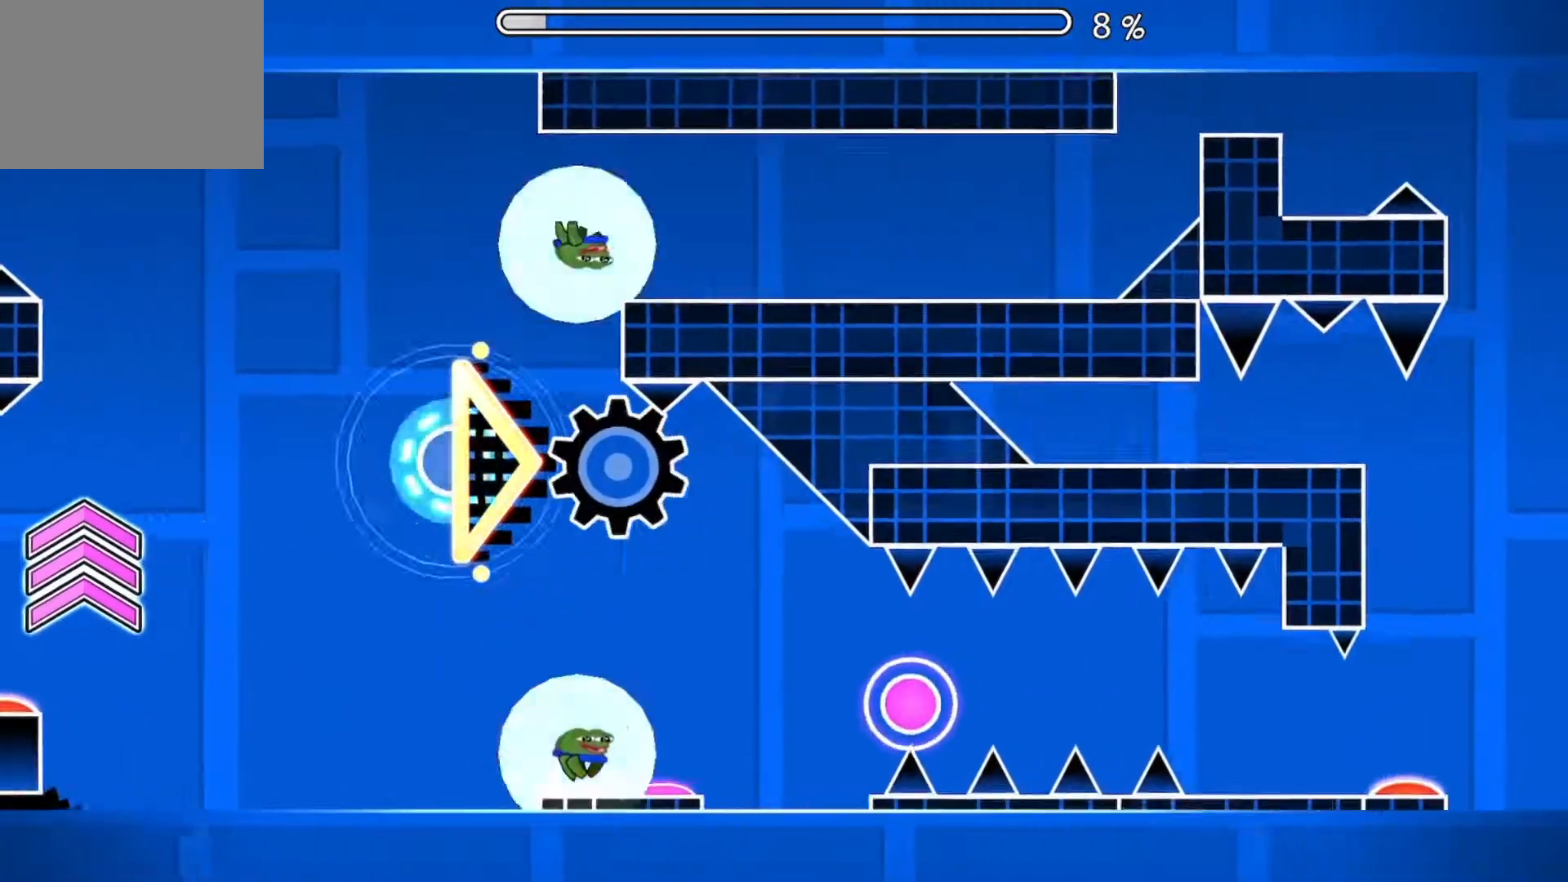
{"buttons": [], "events": [[50, "A", "up"], [200, "A", "down"], [384, "A", "up"]]}
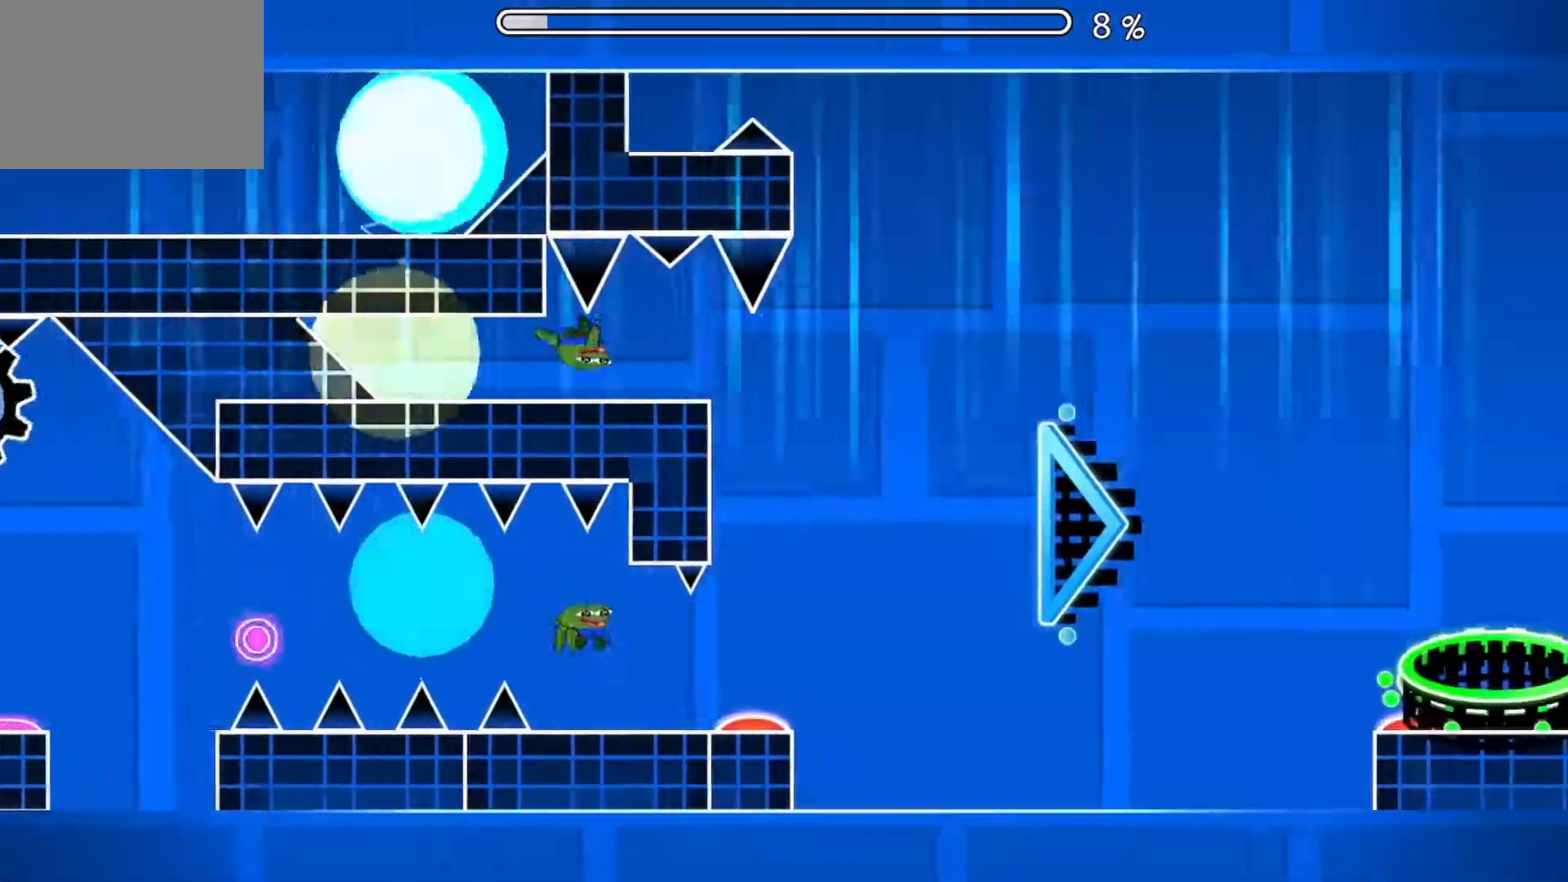
{"buttons": ["A"], "events": [[334, "A", "down"]]}
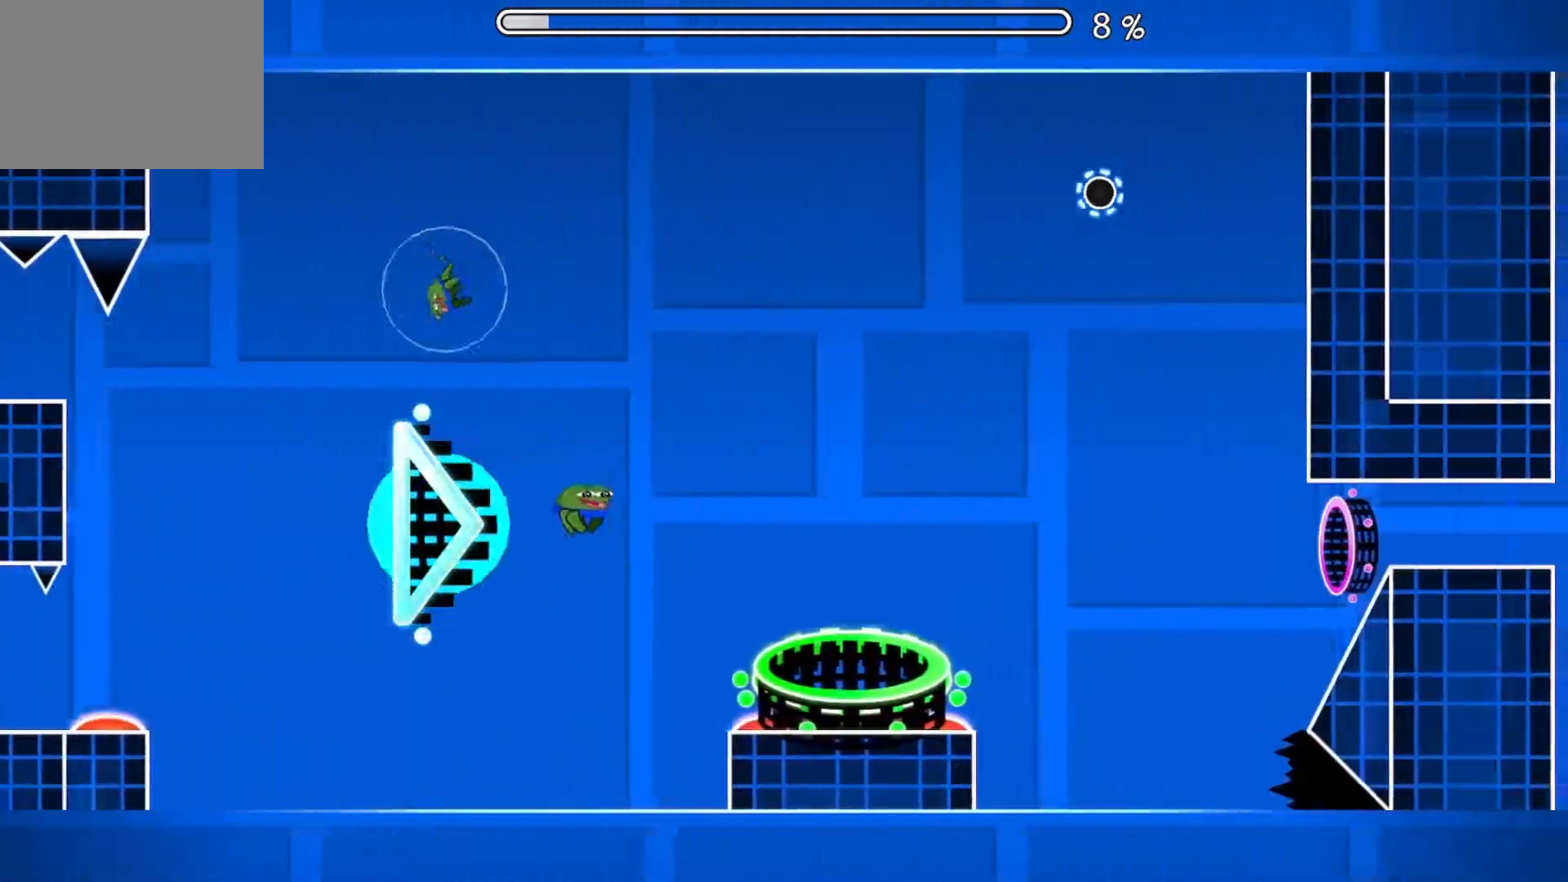
{"buttons": ["A"], "events": [[17, "A", "up"], [317, "A", "down"]]}
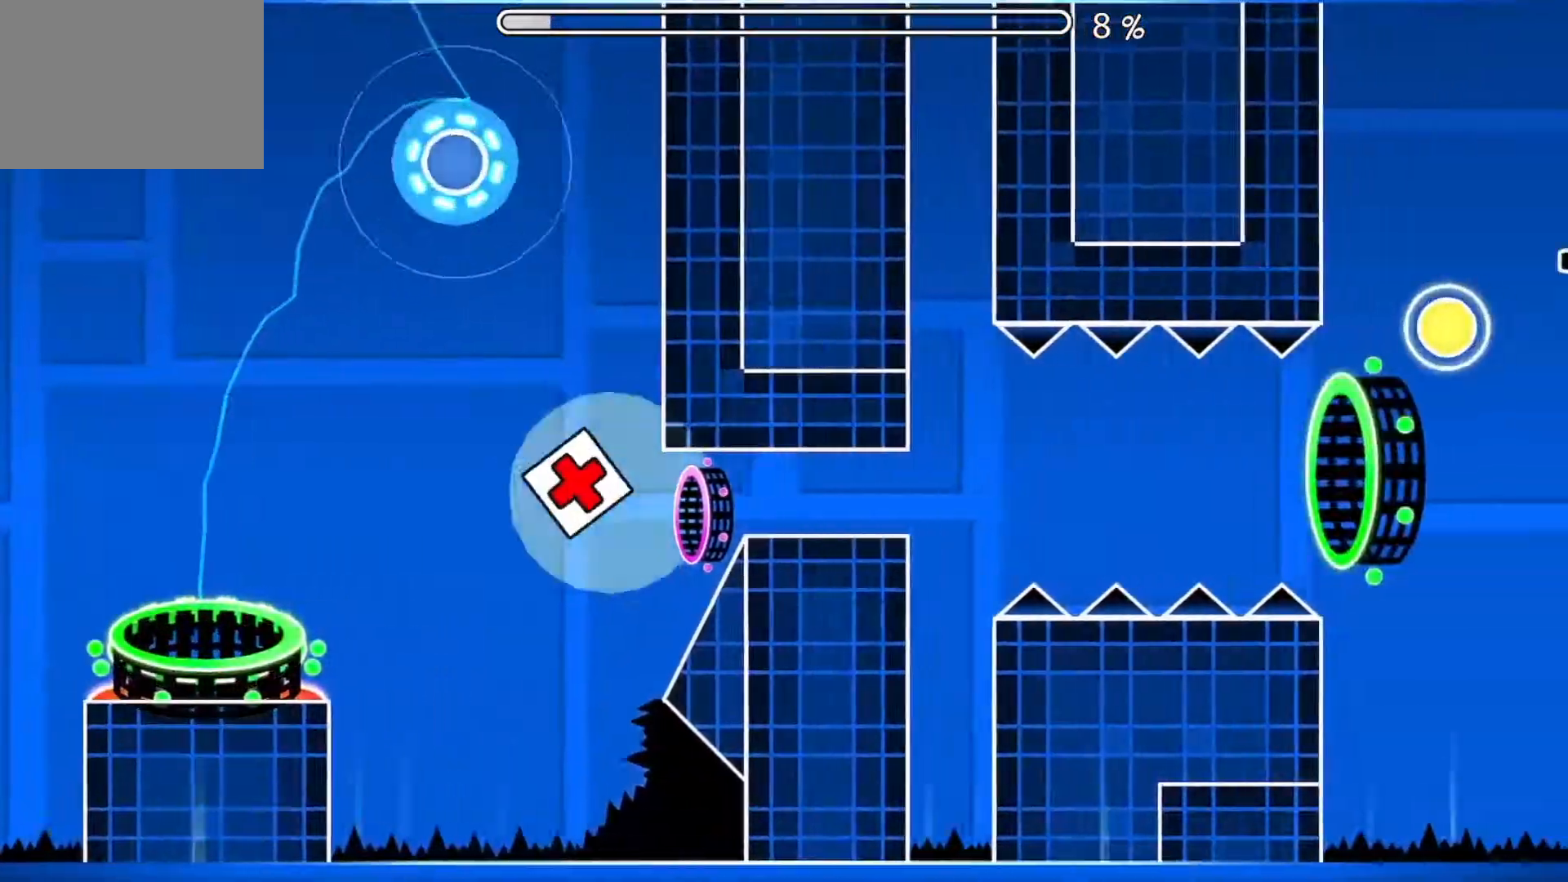
{"buttons": ["A"], "events": [[50, "A", "up"], [284, "A", "down"], [367, "A", "up"], [484, "A", "down"]]}
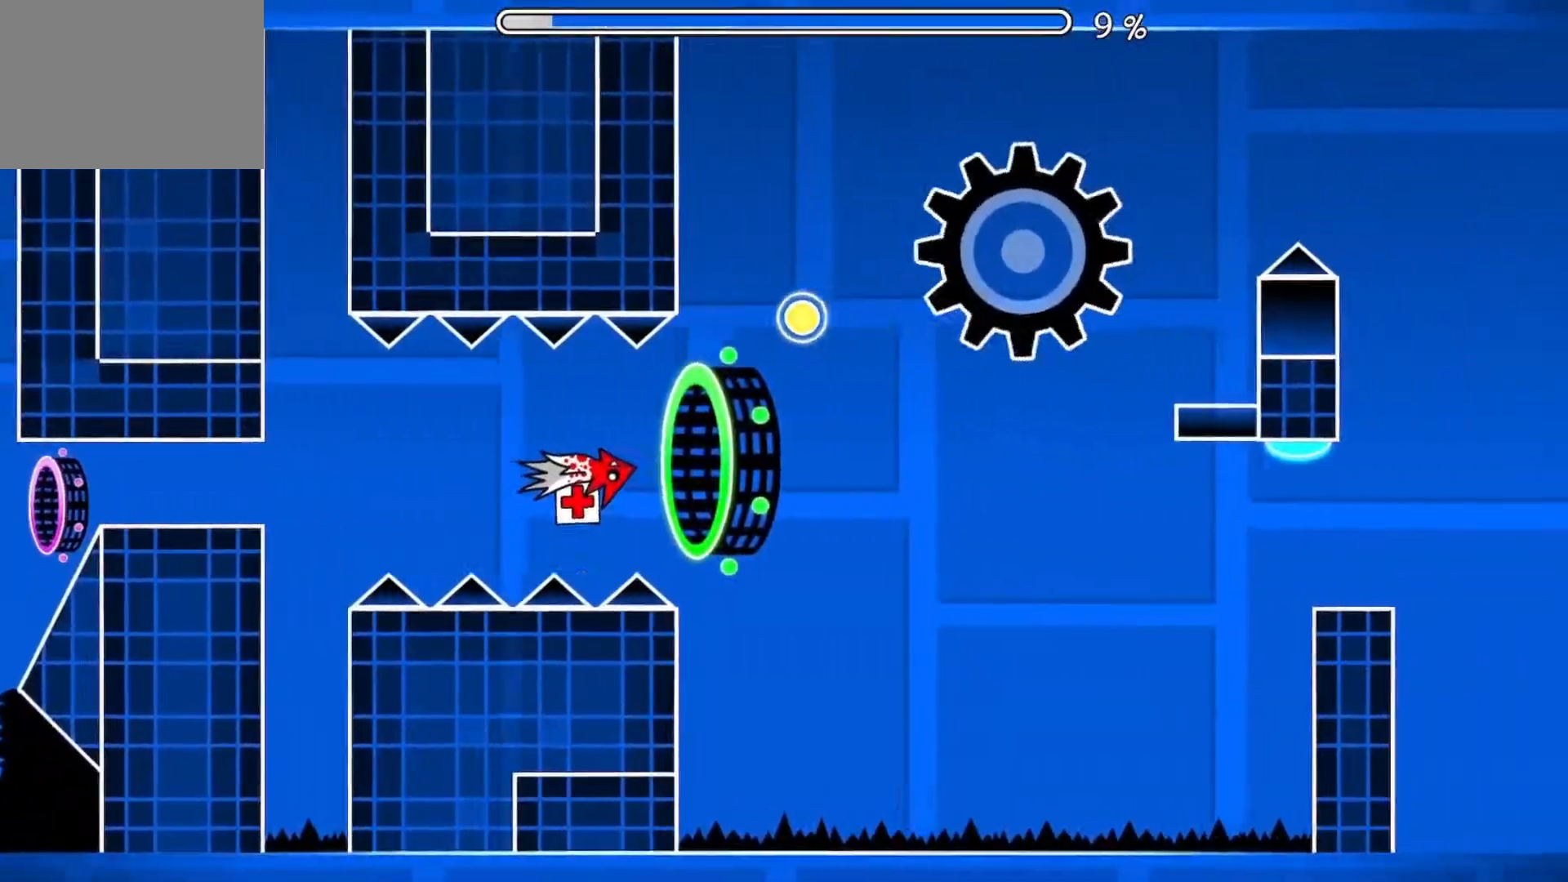
{"buttons": [], "events": [[17, "A", "up"], [150, "A", "down"], [317, "A", "up"]]}
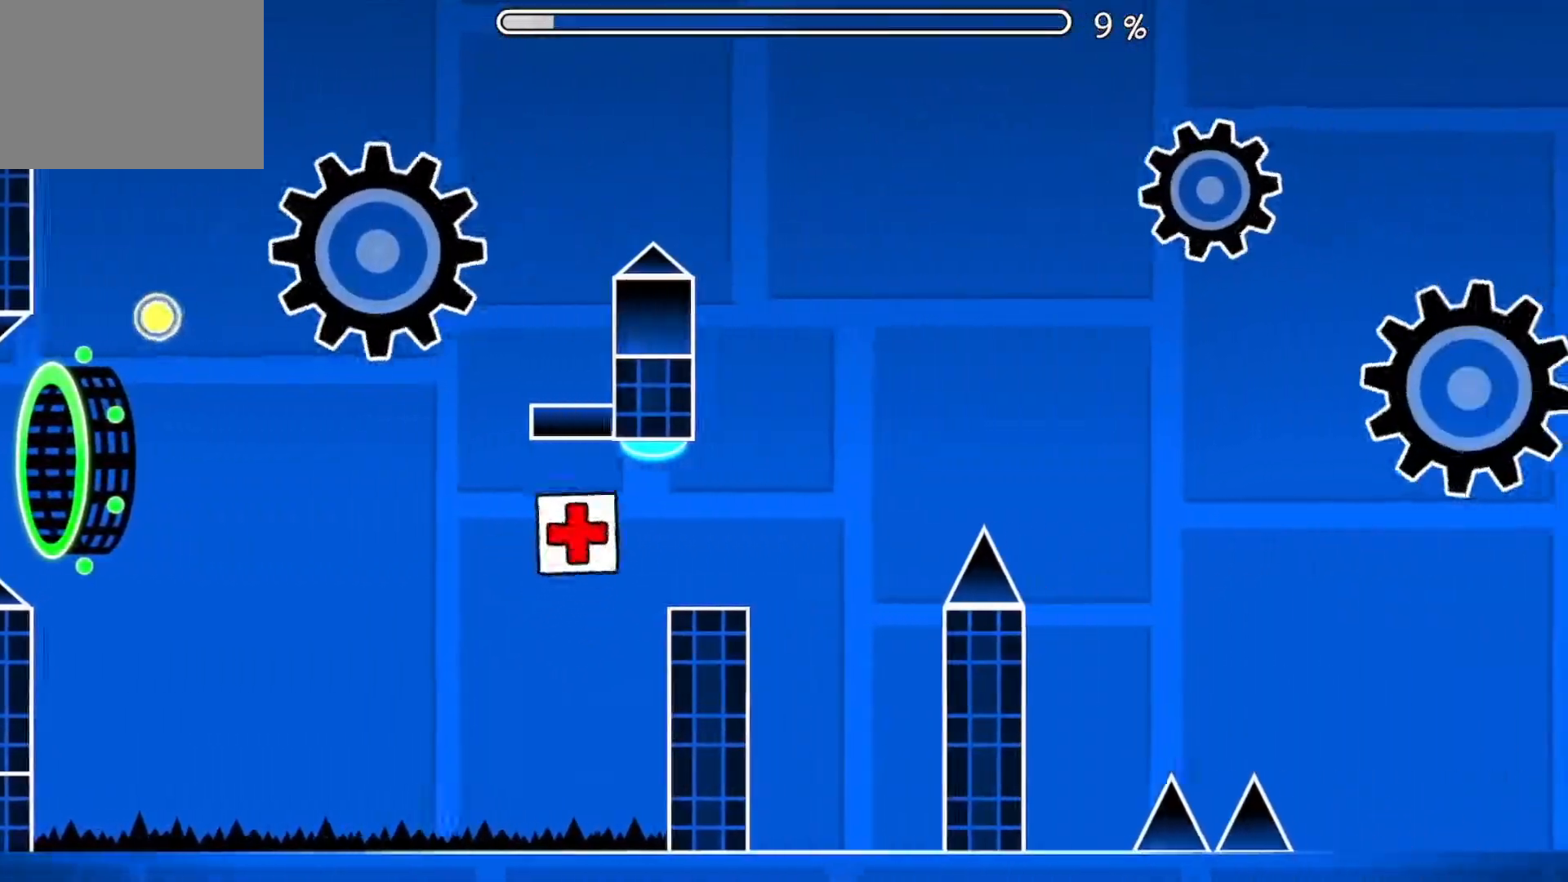
{"buttons": [], "events": [[34, "A", "down"], [201, "A", "up"]]}
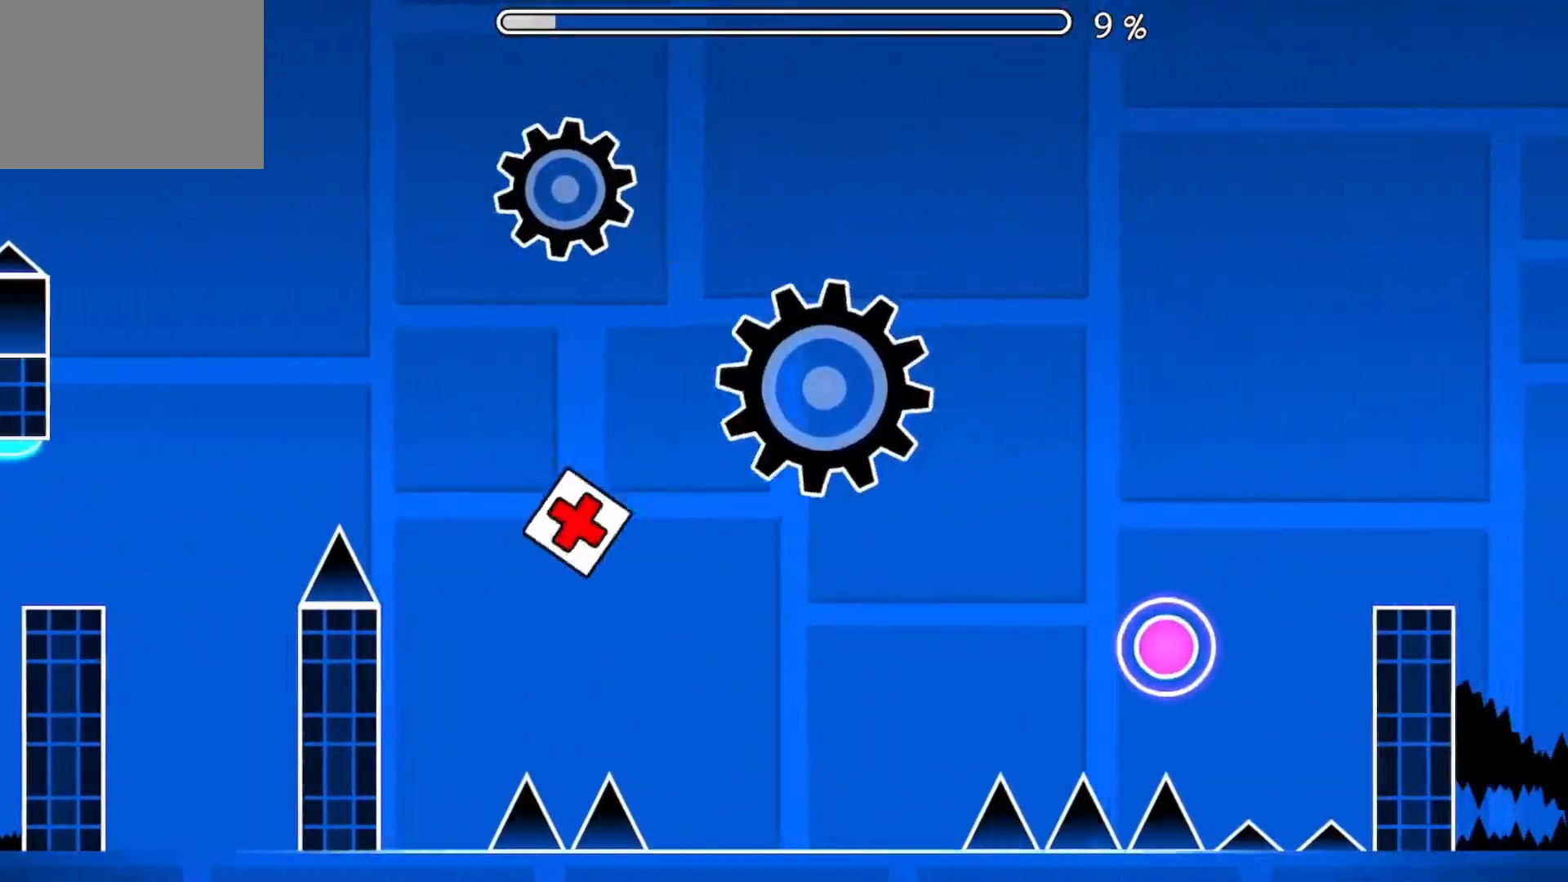
{"buttons": [], "events": [[117, "A", "down"], [250, "A", "up"], [384, "A", "down"], [484, "A", "up"]]}
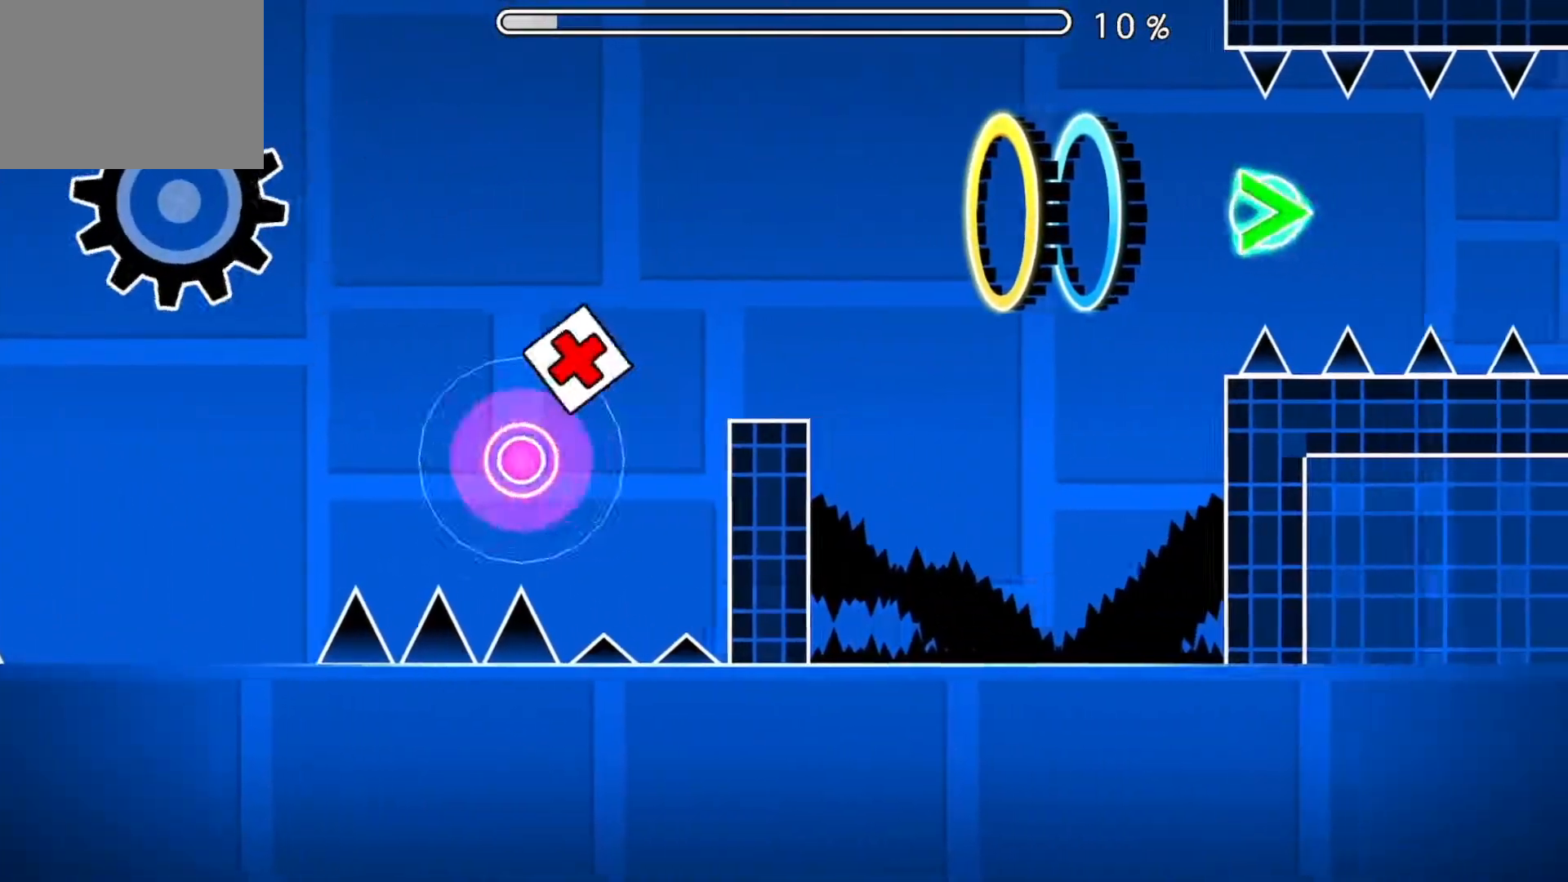
{"buttons": ["A"], "events": [[84, "A", "down"], [234, "A", "up"], [417, "A", "down"]]}
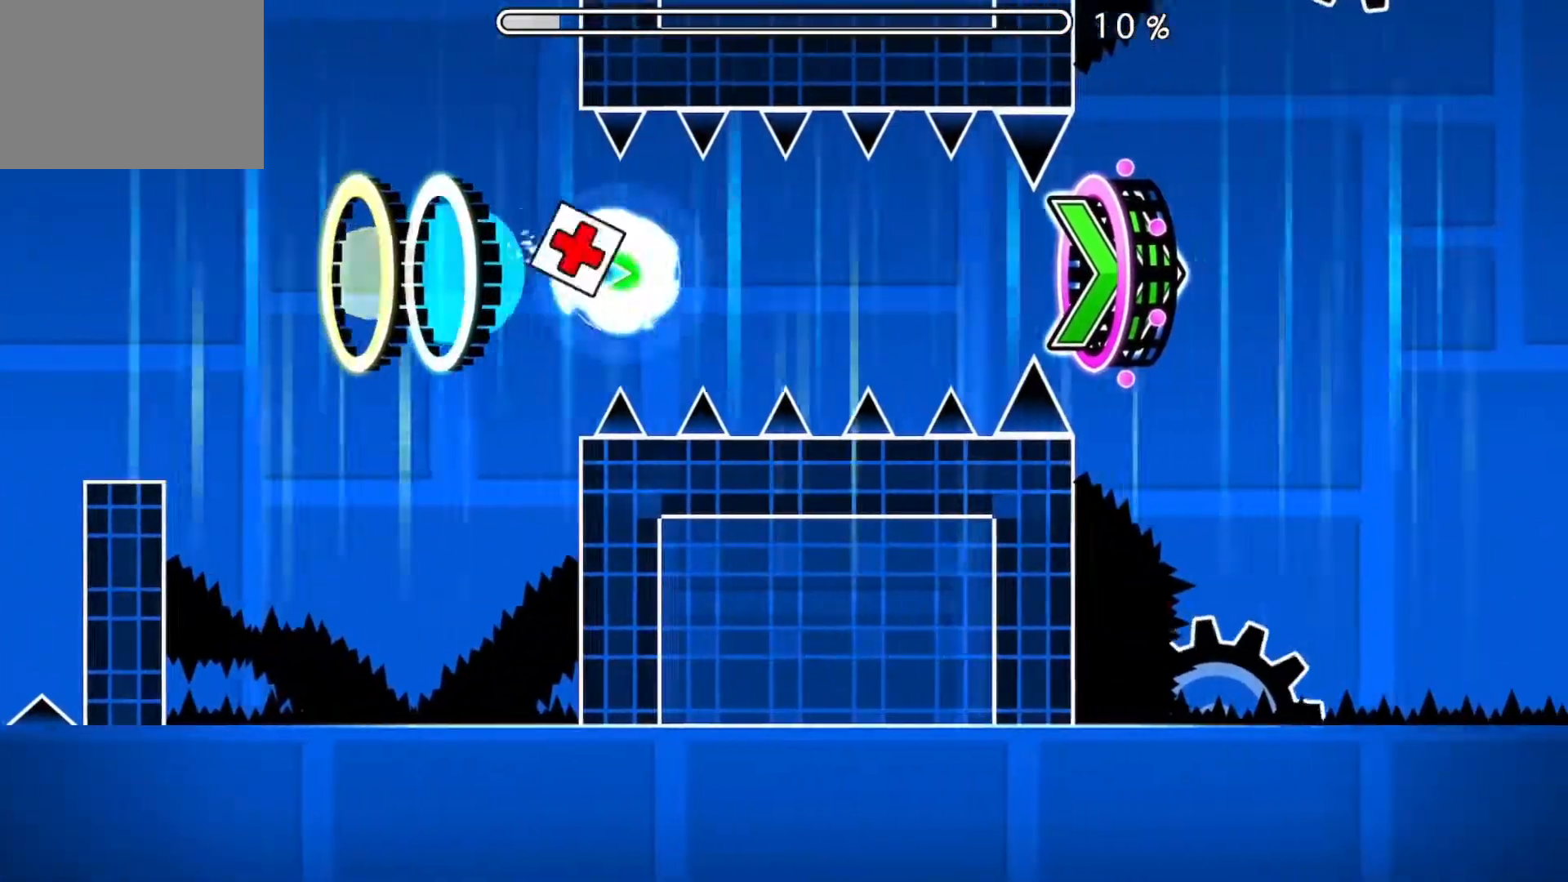
{"buttons": [], "events": [[417, "A", "up"]]}
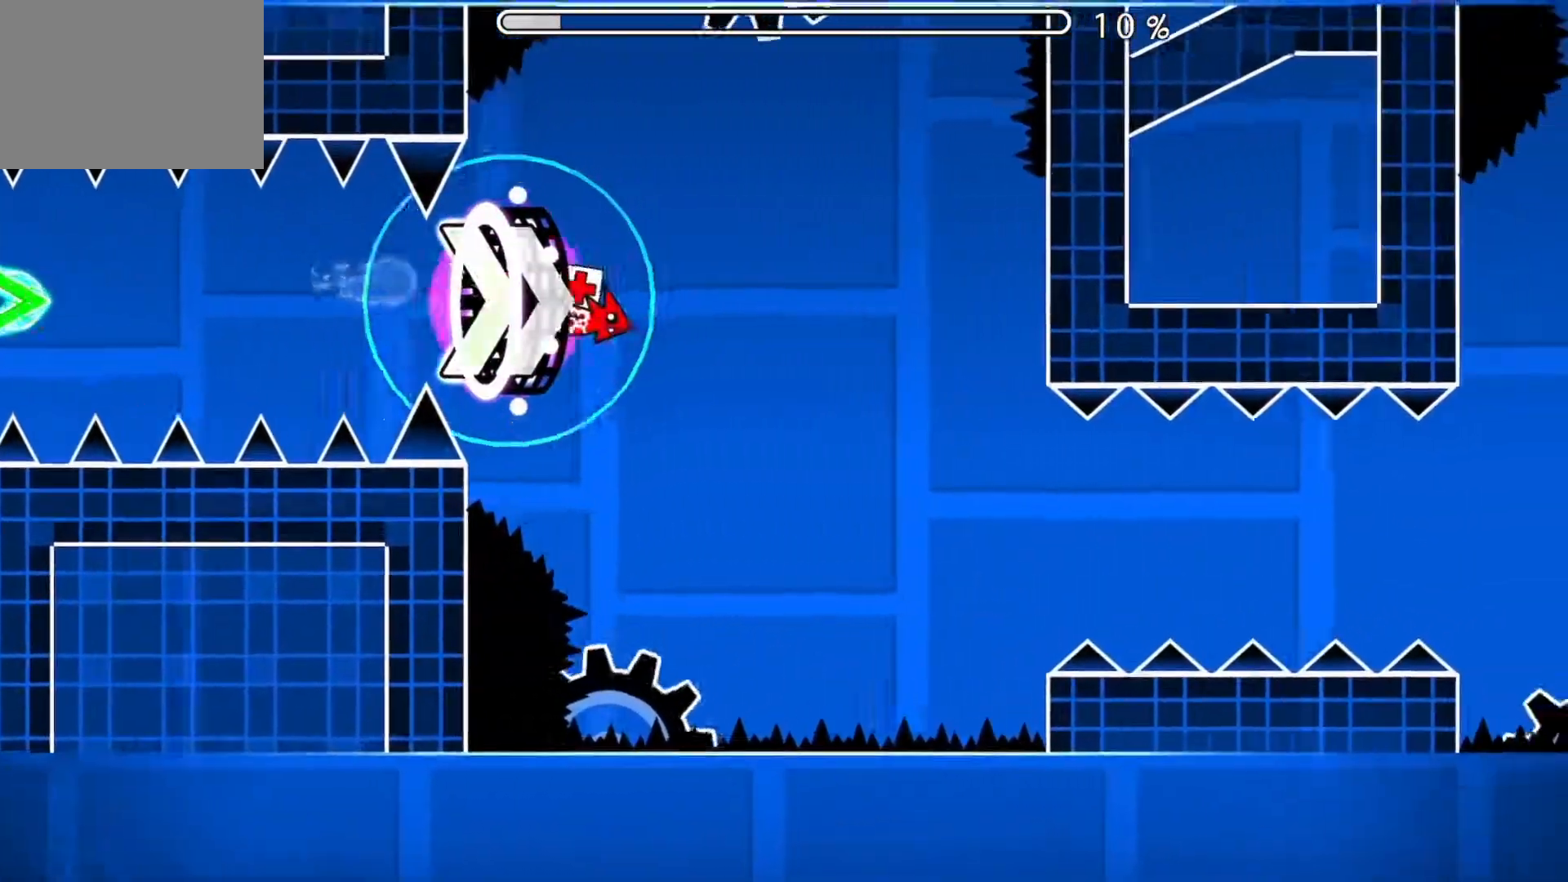
{"buttons": [], "events": [[217, "A", "down"], [501, "A", "up"]]}
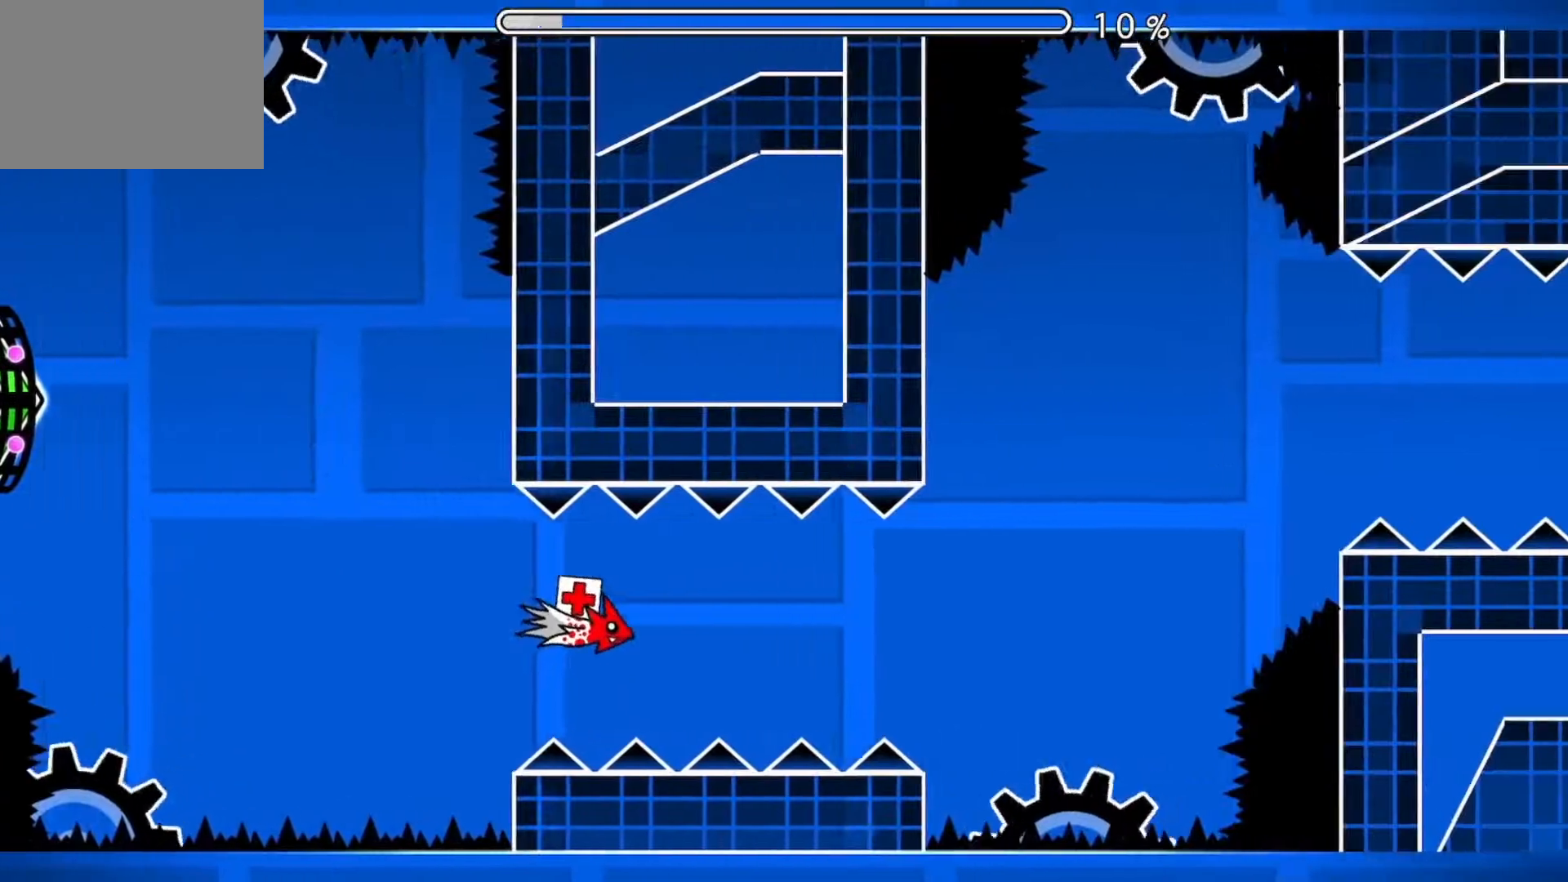
{"buttons": [], "events": [[117, "A", "down"], [233, "A", "up"], [283, "A", "down"], [500, "A", "up"]]}
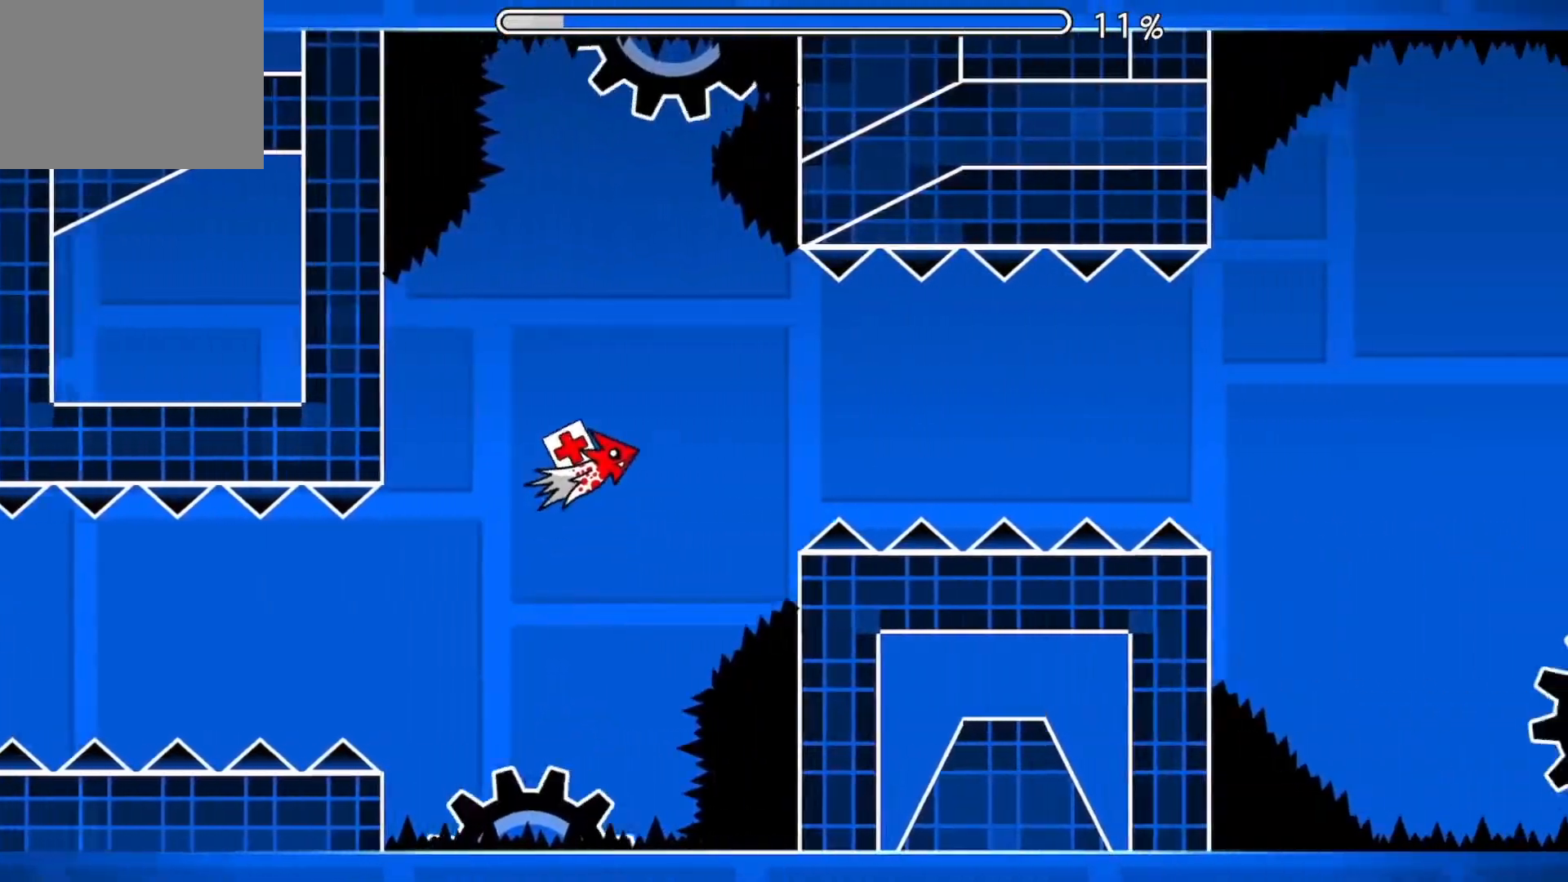
{"buttons": ["A"], "events": [[301, "A", "down"], [351, "A", "up"], [501, "A", "down"]]}